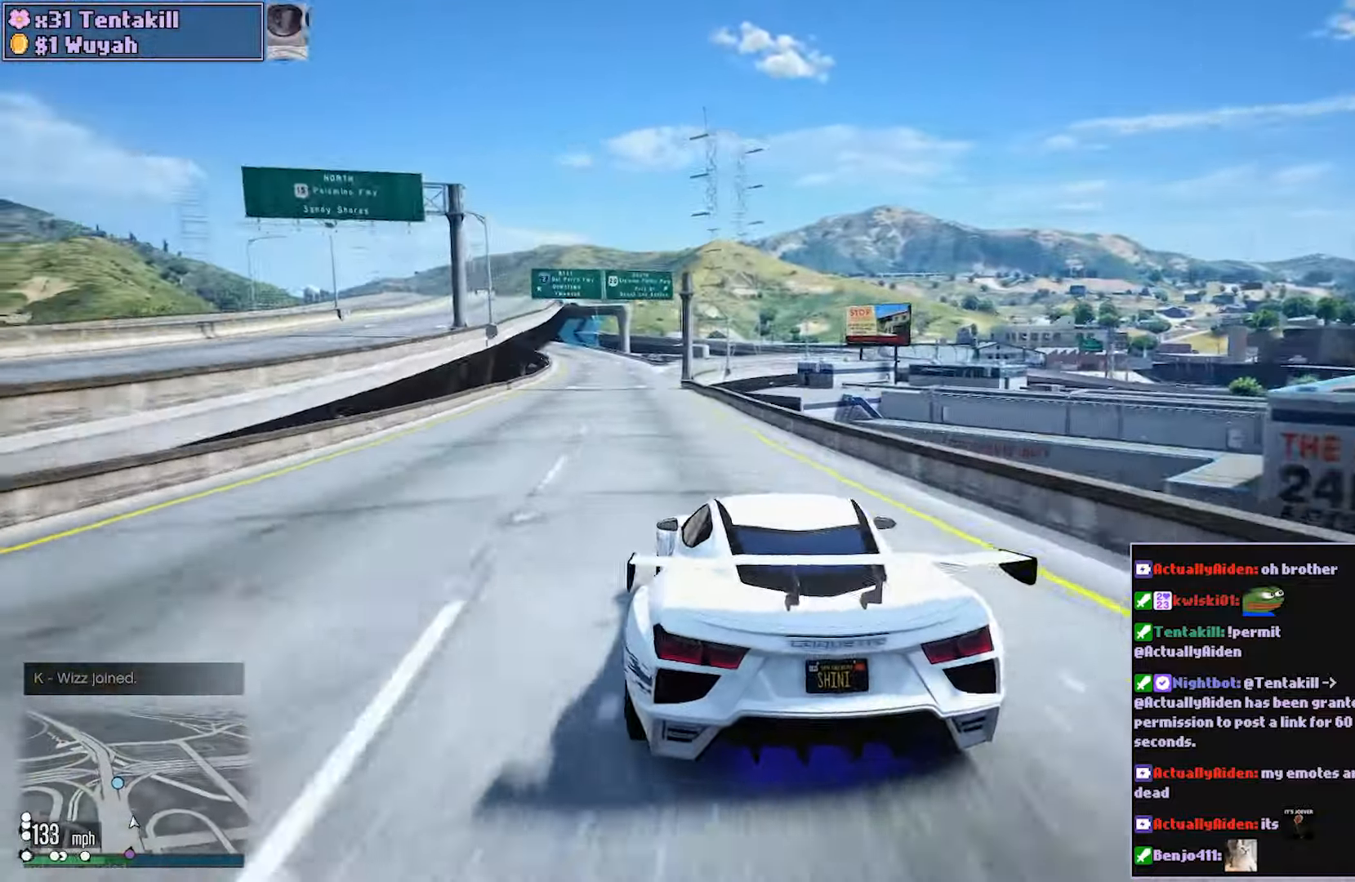
Gameplay with a controller (Xbox layout); each line is a JSON object with the inputs held at the frame after it. "events" lists button and stick changes between this image and that frame as [ms after this image, input, new state], when the widget could be followed in between. Not read: L3 R3.
{"buttons": ["R2"], "left_stick": "center", "right_stick": "center", "events": [[67, "left_stick", "left"], [217, "left_stick", "center"], [367, "left_stick", "up-left"], [450, "left_stick", "center"]]}
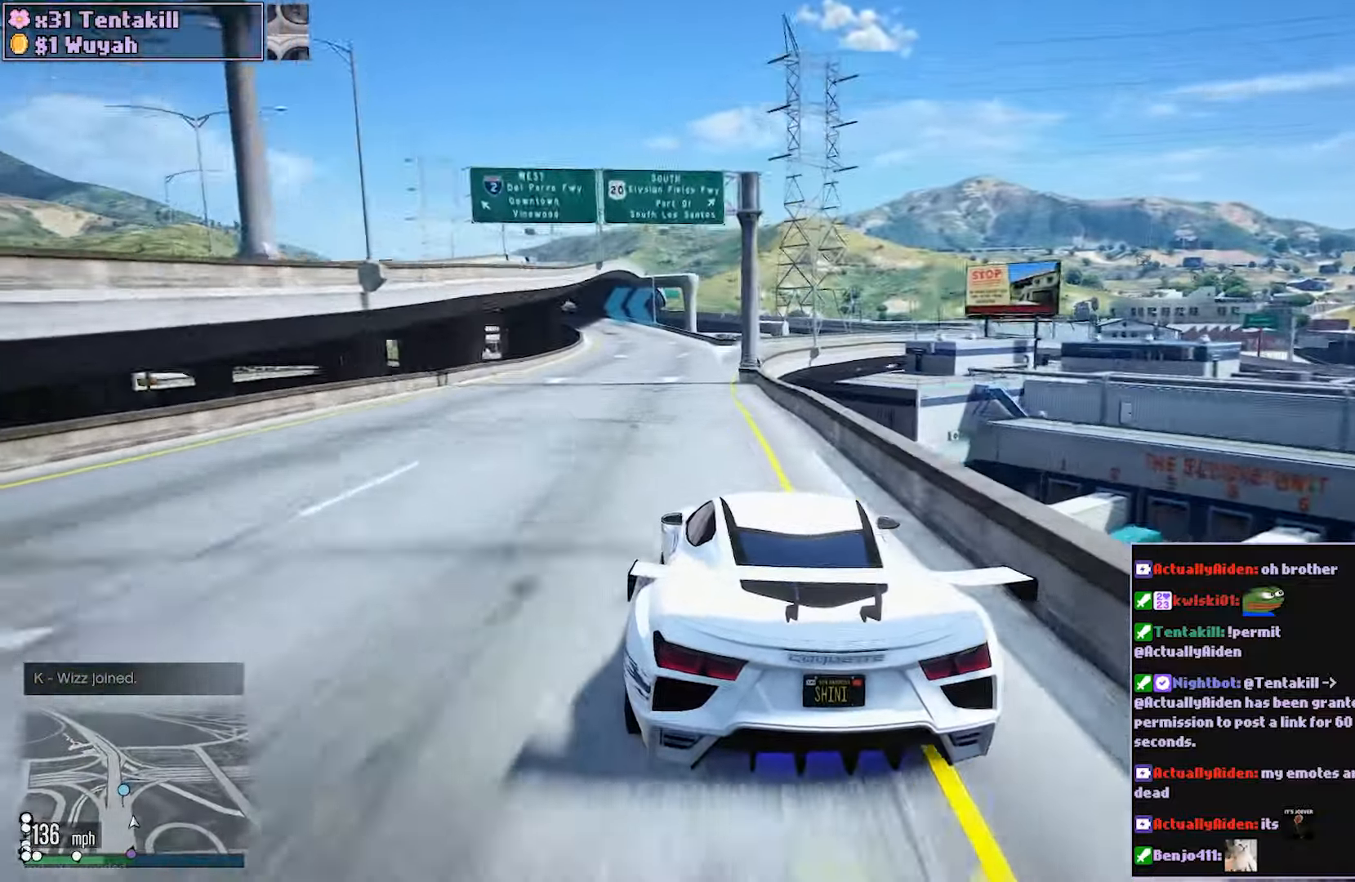
{"buttons": ["R2"], "left_stick": "center", "right_stick": "center", "events": [[117, "left_stick", "up-left"], [150, "L2", "down"], [267, "left_stick", "center"], [333, "L2", "up"]]}
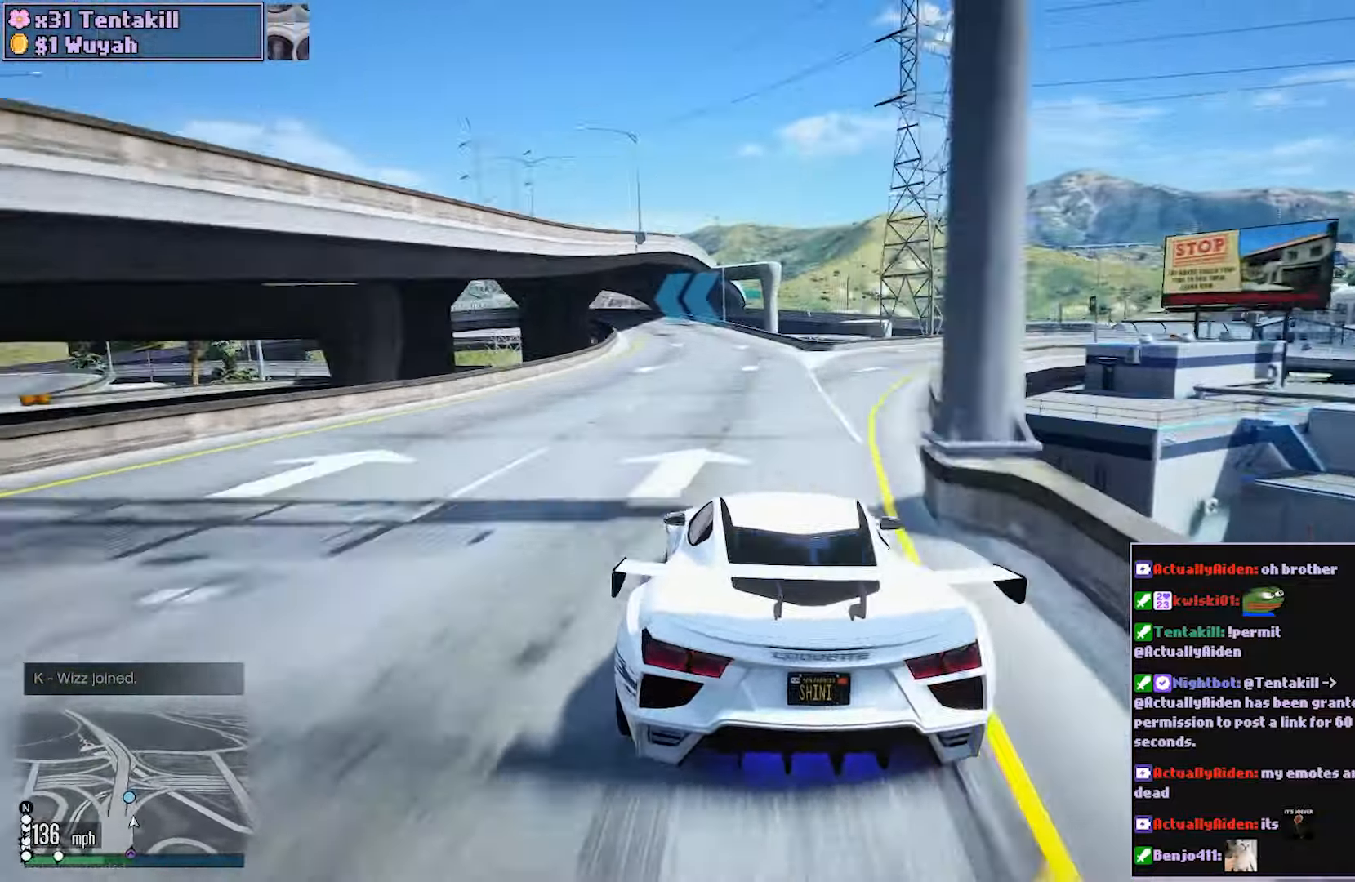
{"buttons": ["R2"], "left_stick": "left", "right_stick": "center", "events": [[200, "left_stick", "left"], [317, "left_stick", "center"], [450, "left_stick", "left"]]}
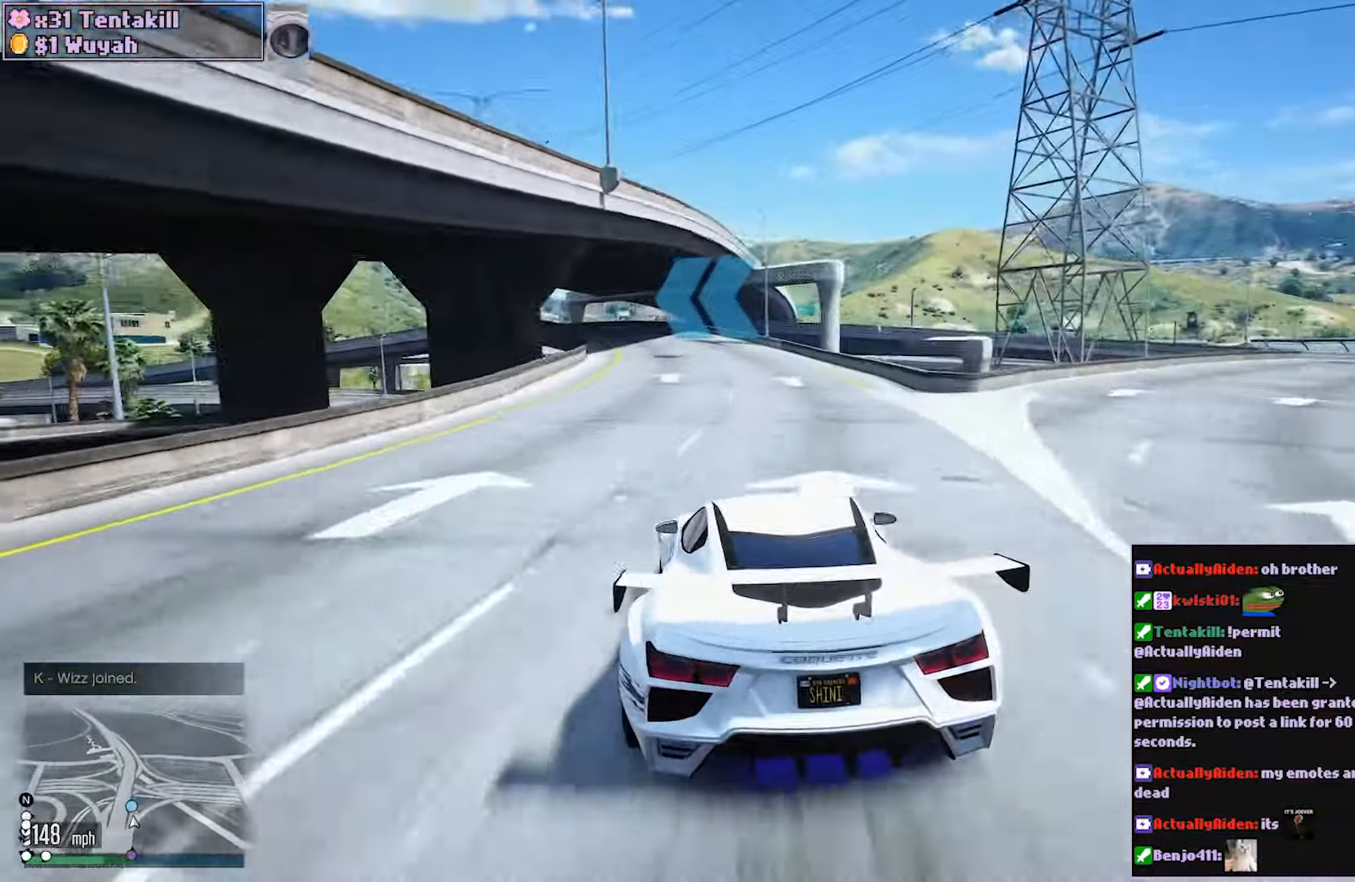
{"buttons": [], "left_stick": "up-left", "right_stick": "center", "events": [[83, "left_stick", "center"], [200, "left_stick", "left"], [350, "left_stick", "center"], [400, "R2", "up"], [417, "left_stick", "up-left"]]}
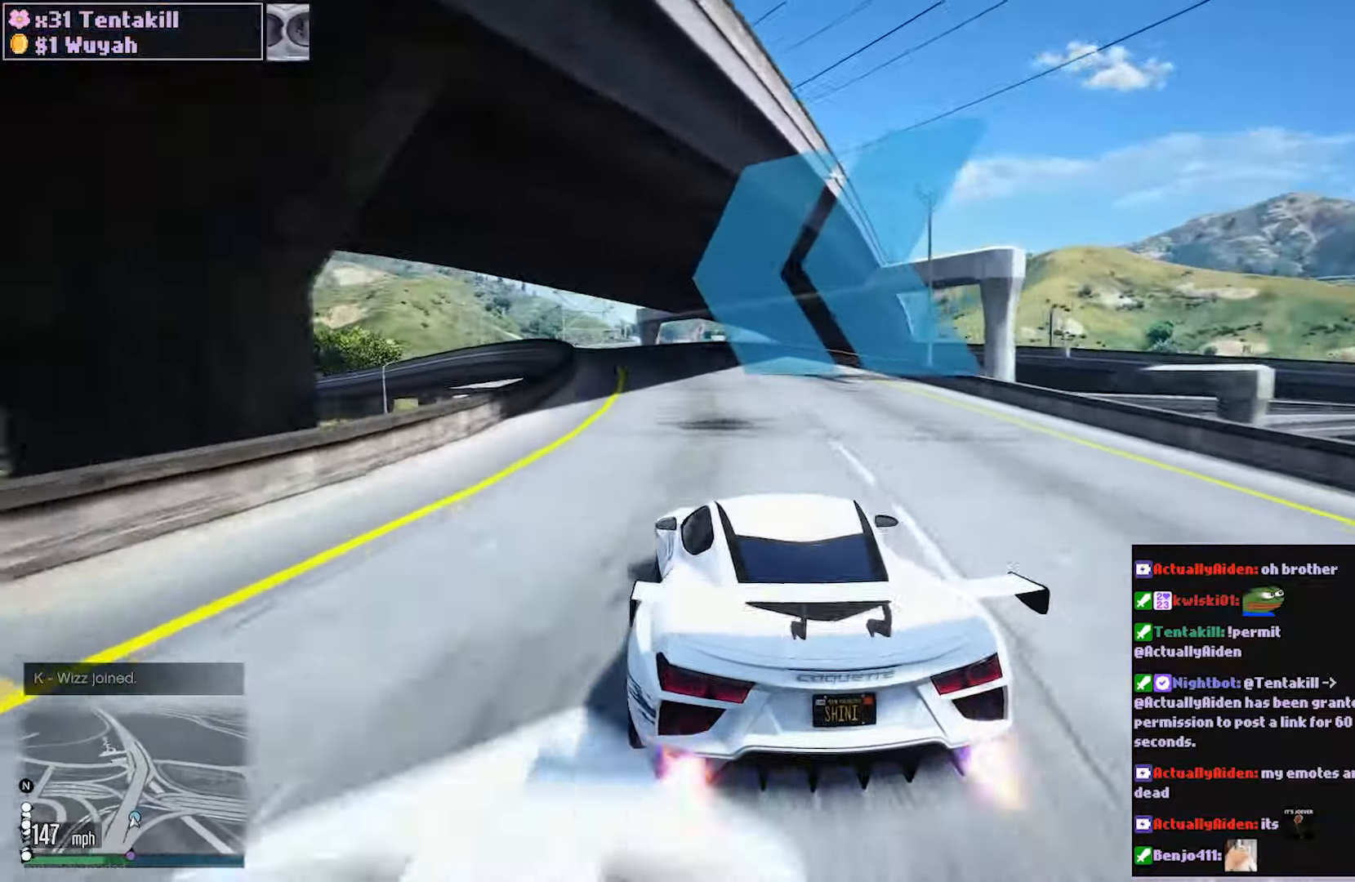
{"buttons": ["R2"], "left_stick": "center", "right_stick": "center", "events": [[33, "left_stick", "center"], [117, "left_stick", "left"], [150, "R2", "down"], [217, "R2", "up"], [250, "left_stick", "center"], [300, "left_stick", "up-left"], [483, "R2", "down"], [483, "left_stick", "center"]]}
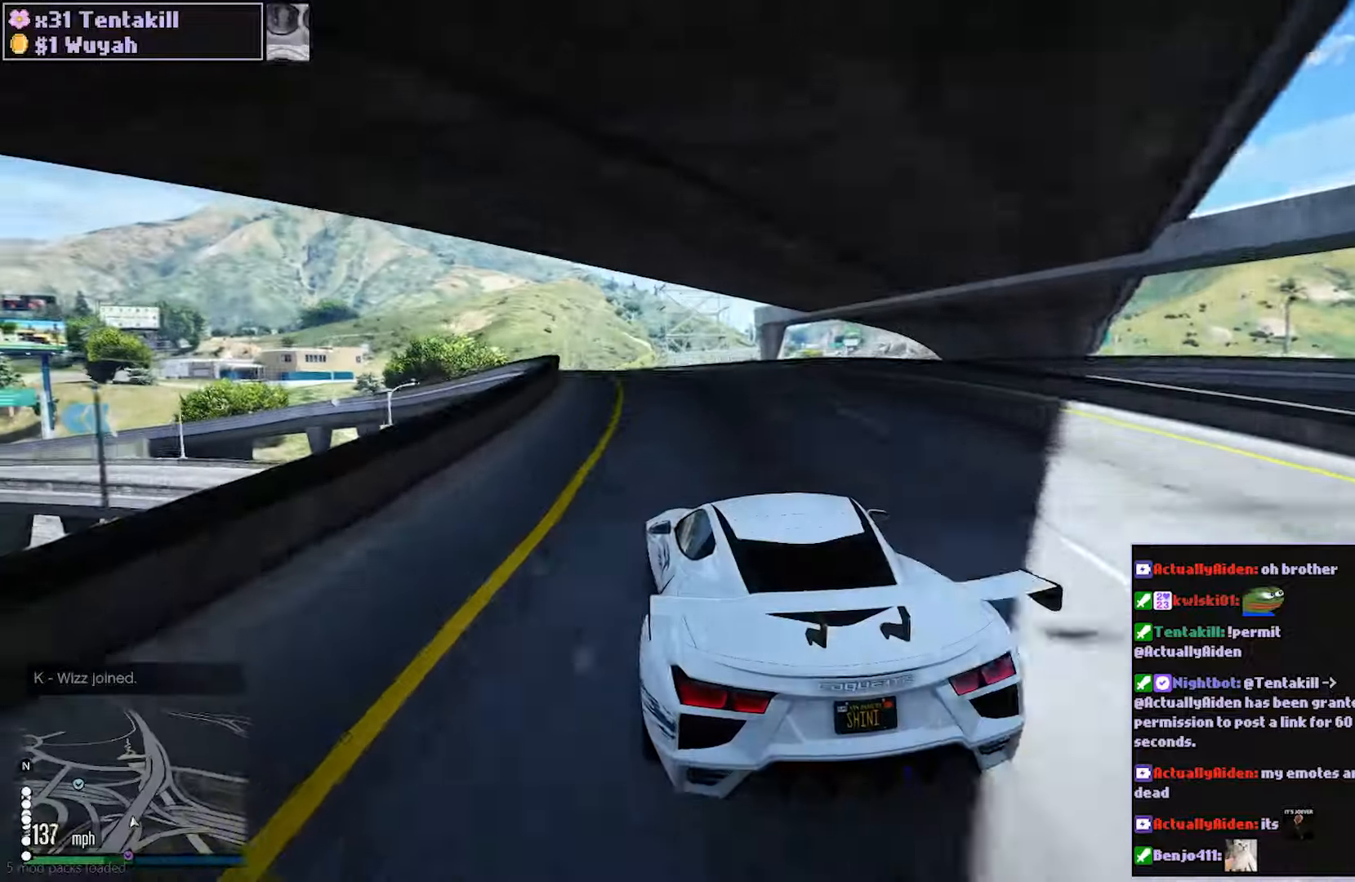
{"buttons": ["R2"], "left_stick": "left", "right_stick": "center", "events": [[33, "left_stick", "up-left"], [83, "left_stick", "left"]]}
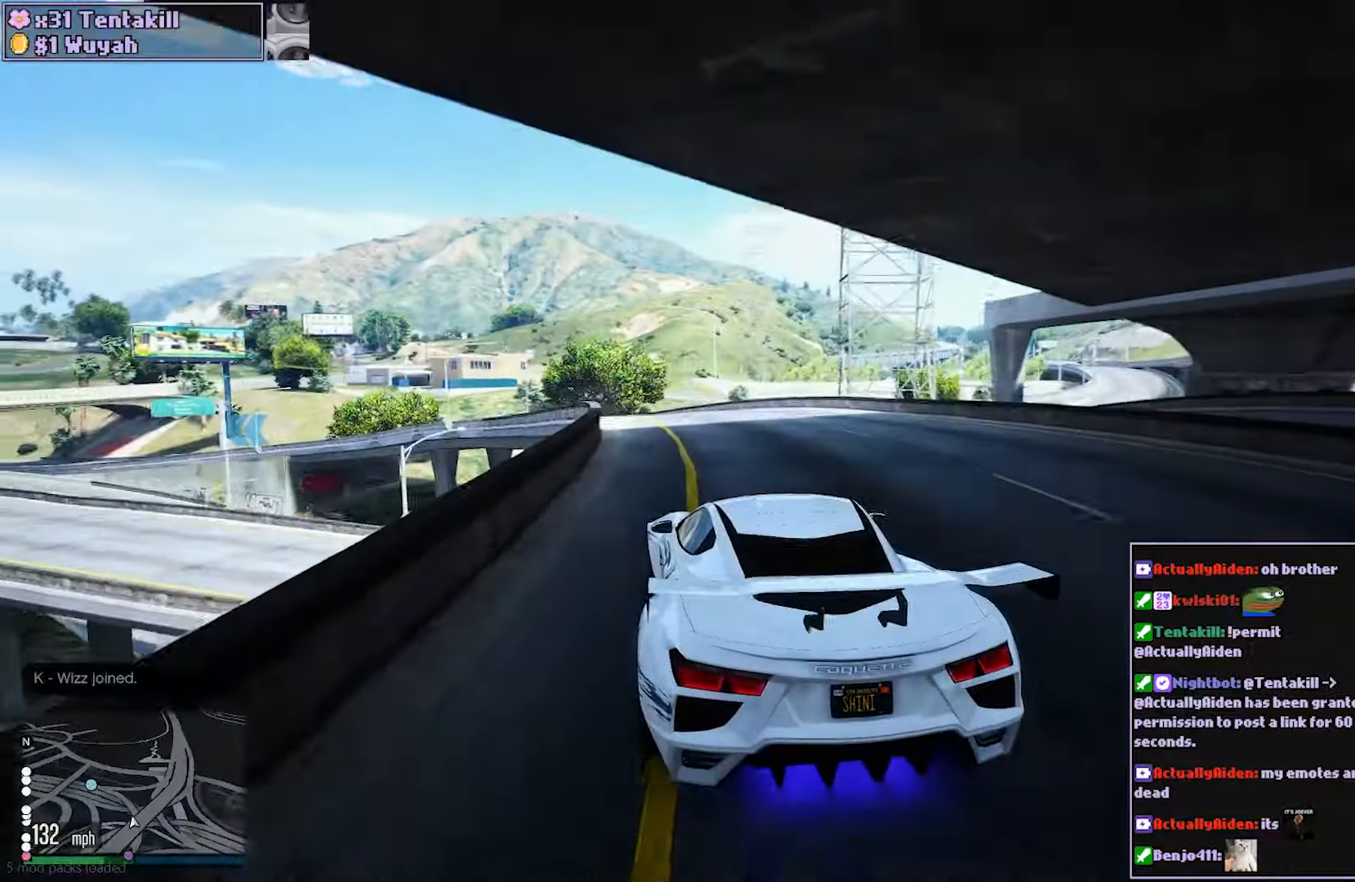
{"buttons": ["R2"], "left_stick": "left", "right_stick": "center", "events": []}
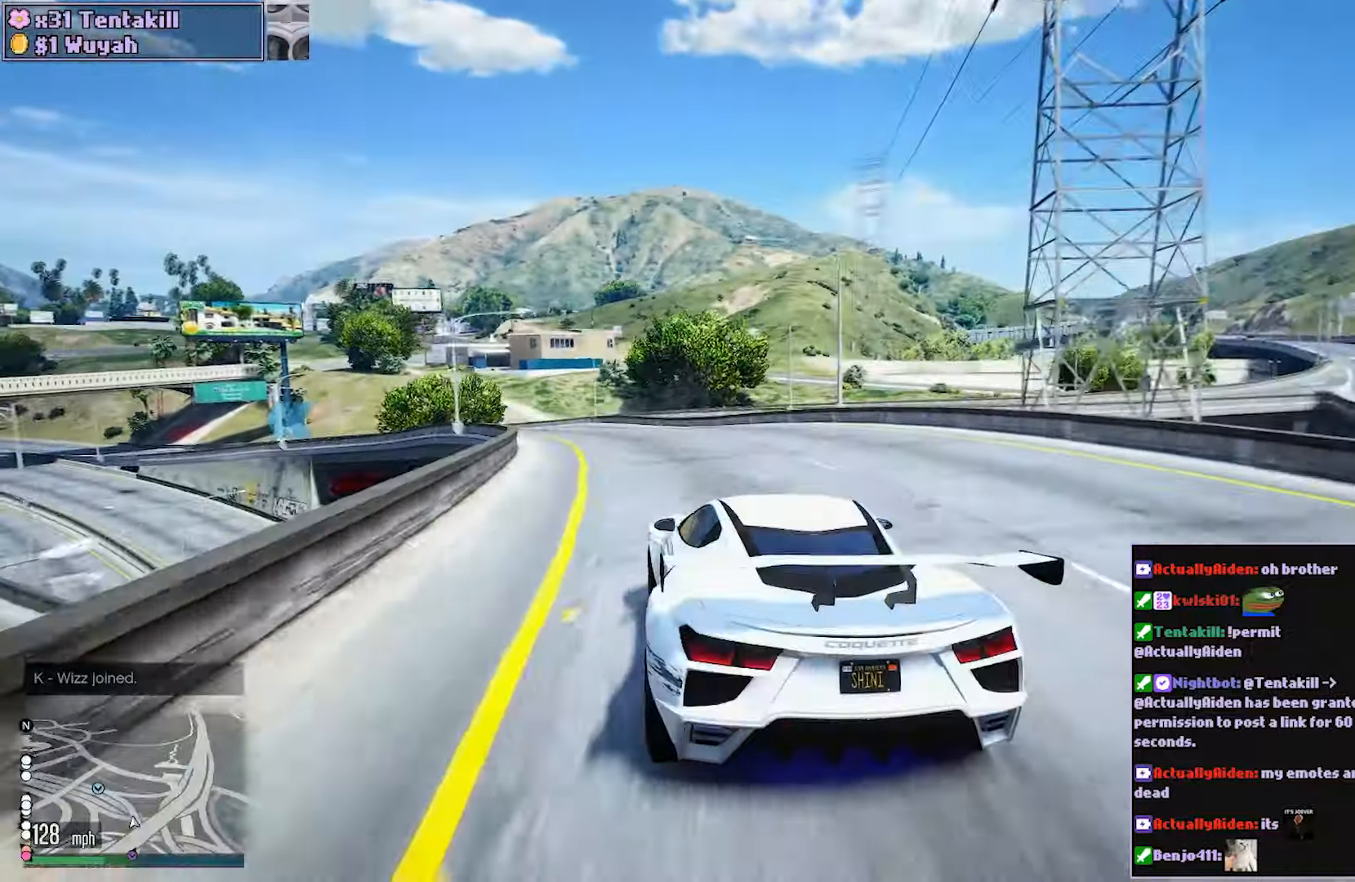
{"buttons": ["R2"], "left_stick": "left", "right_stick": "center", "events": [[50, "left_stick", "center"], [100, "left_stick", "left"]]}
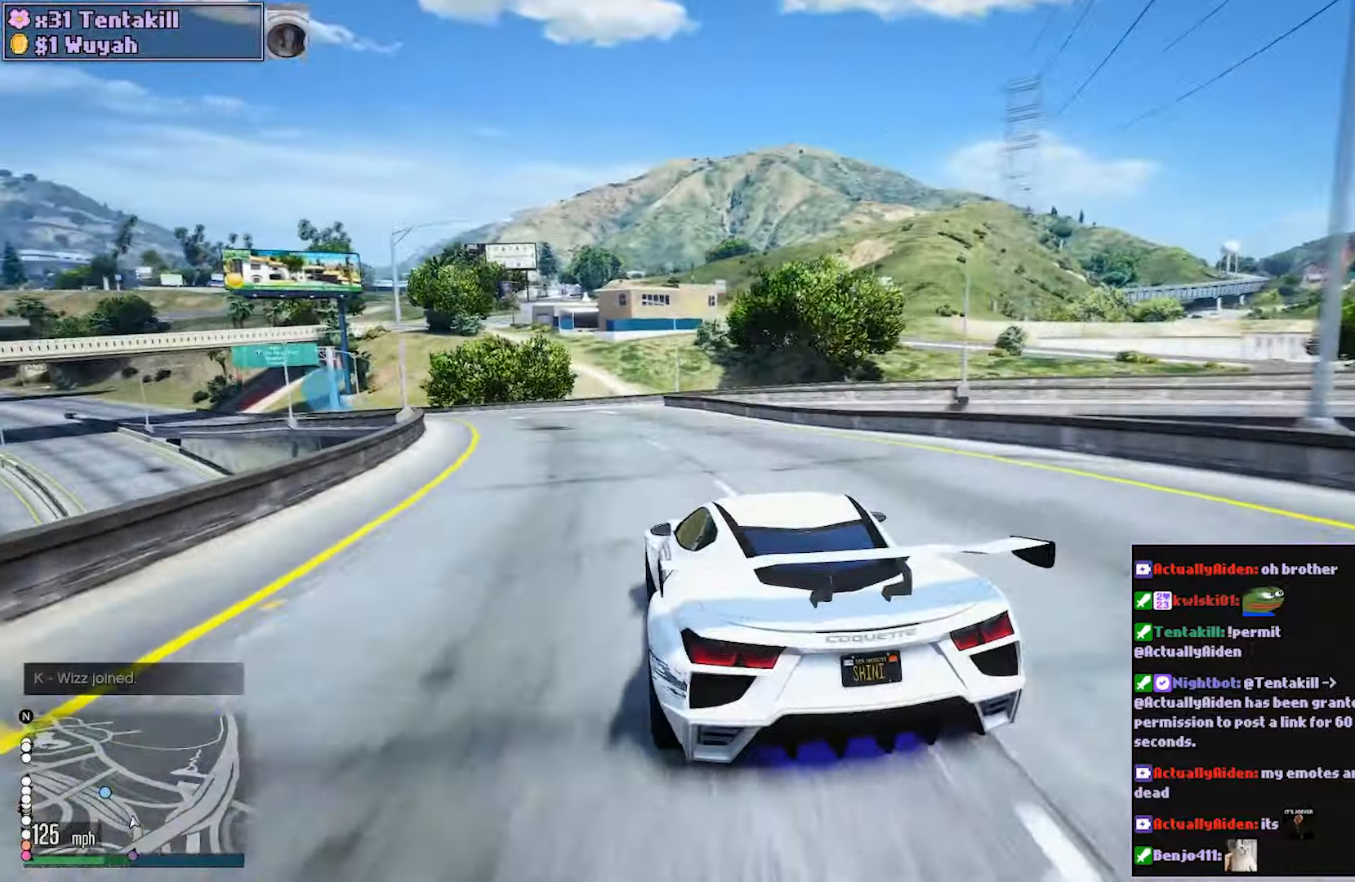
{"buttons": ["R2"], "left_stick": "left", "right_stick": "center", "events": []}
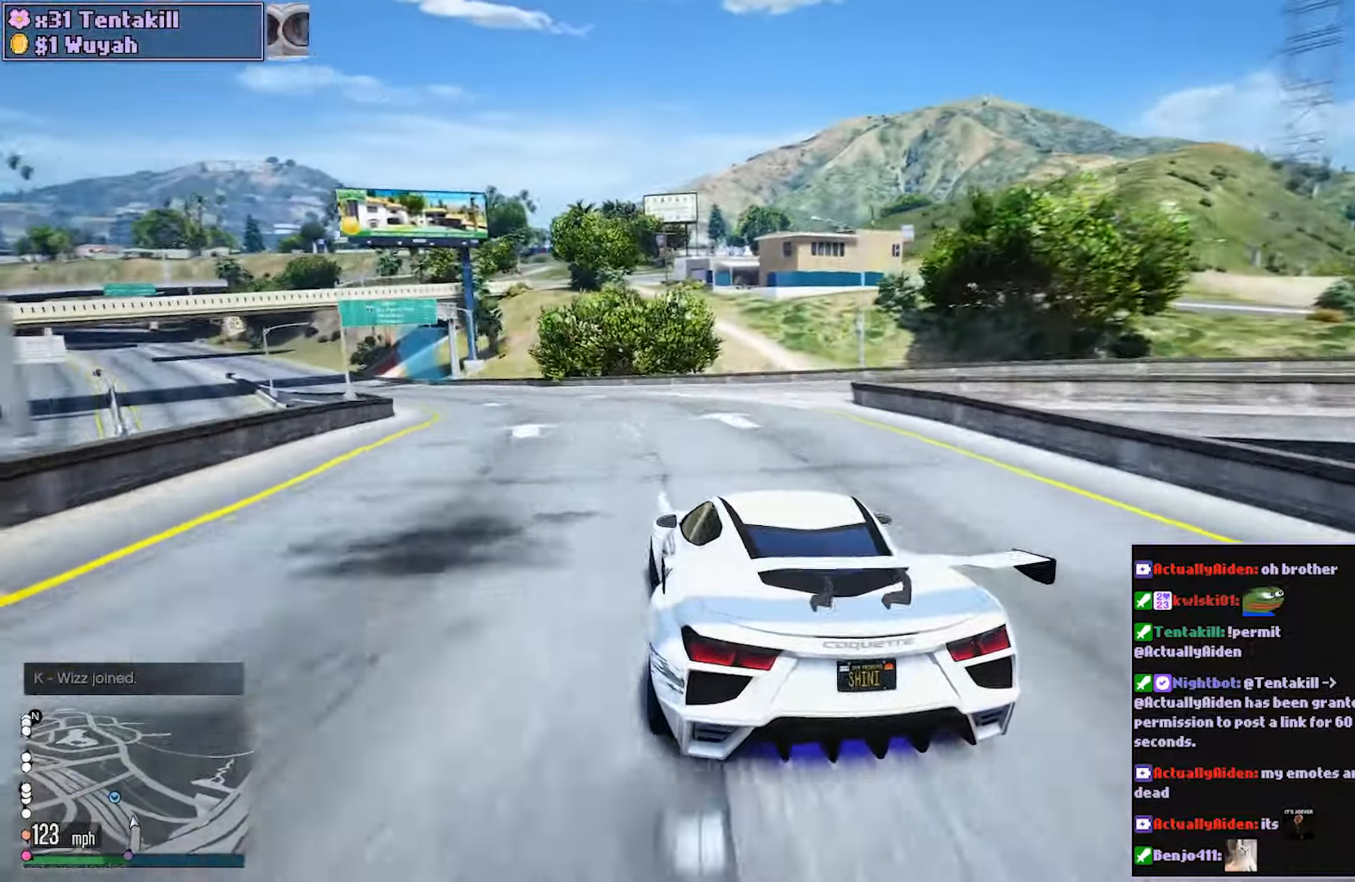
{"buttons": ["R2"], "left_stick": "center", "right_stick": "center", "events": [[183, "left_stick", "up-left"], [217, "L2", "down"], [300, "left_stick", "center"], [417, "L2", "up"]]}
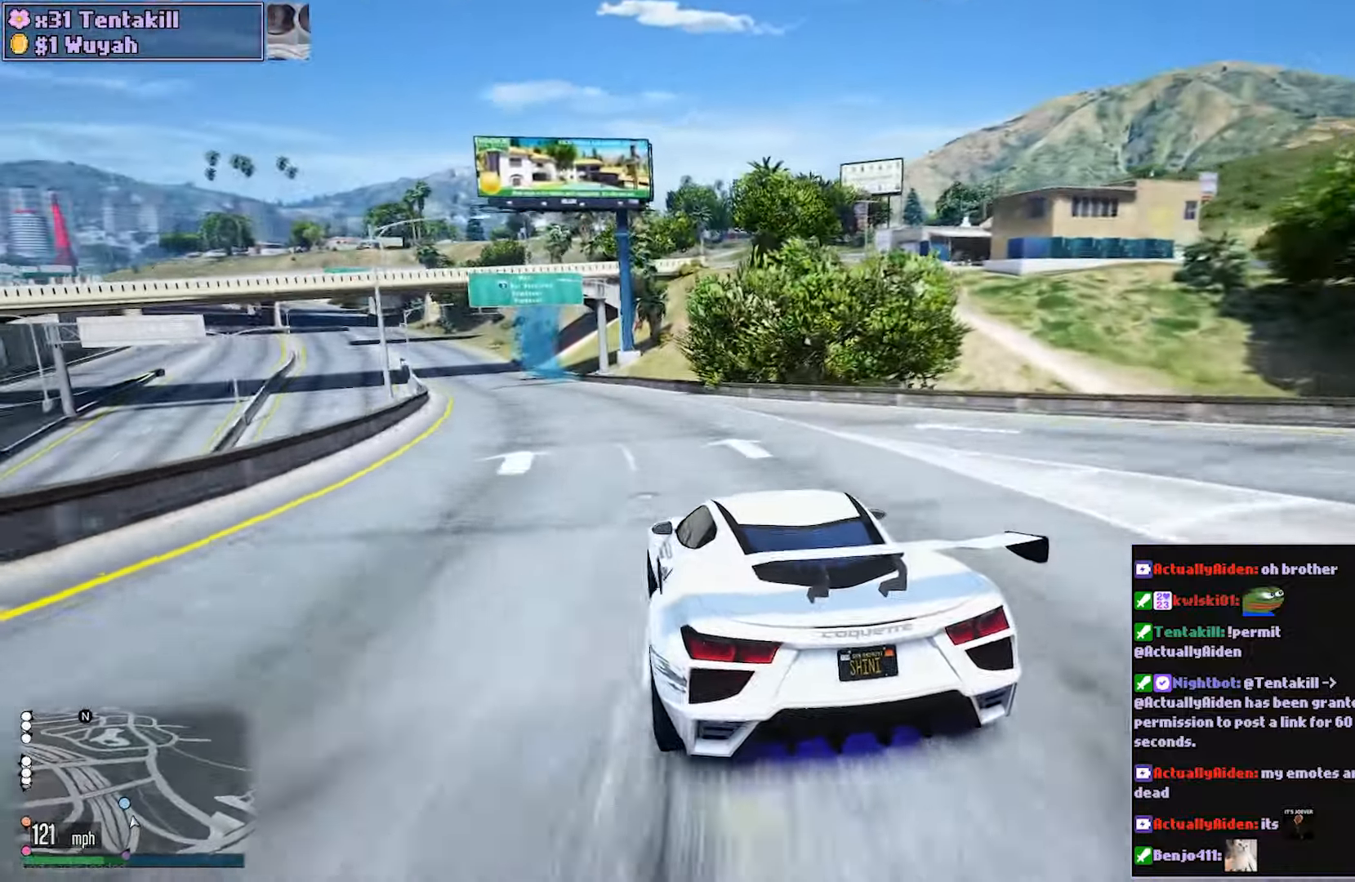
{"buttons": ["R2"], "left_stick": "center", "right_stick": "center", "events": [[267, "left_stick", "left"], [450, "left_stick", "center"]]}
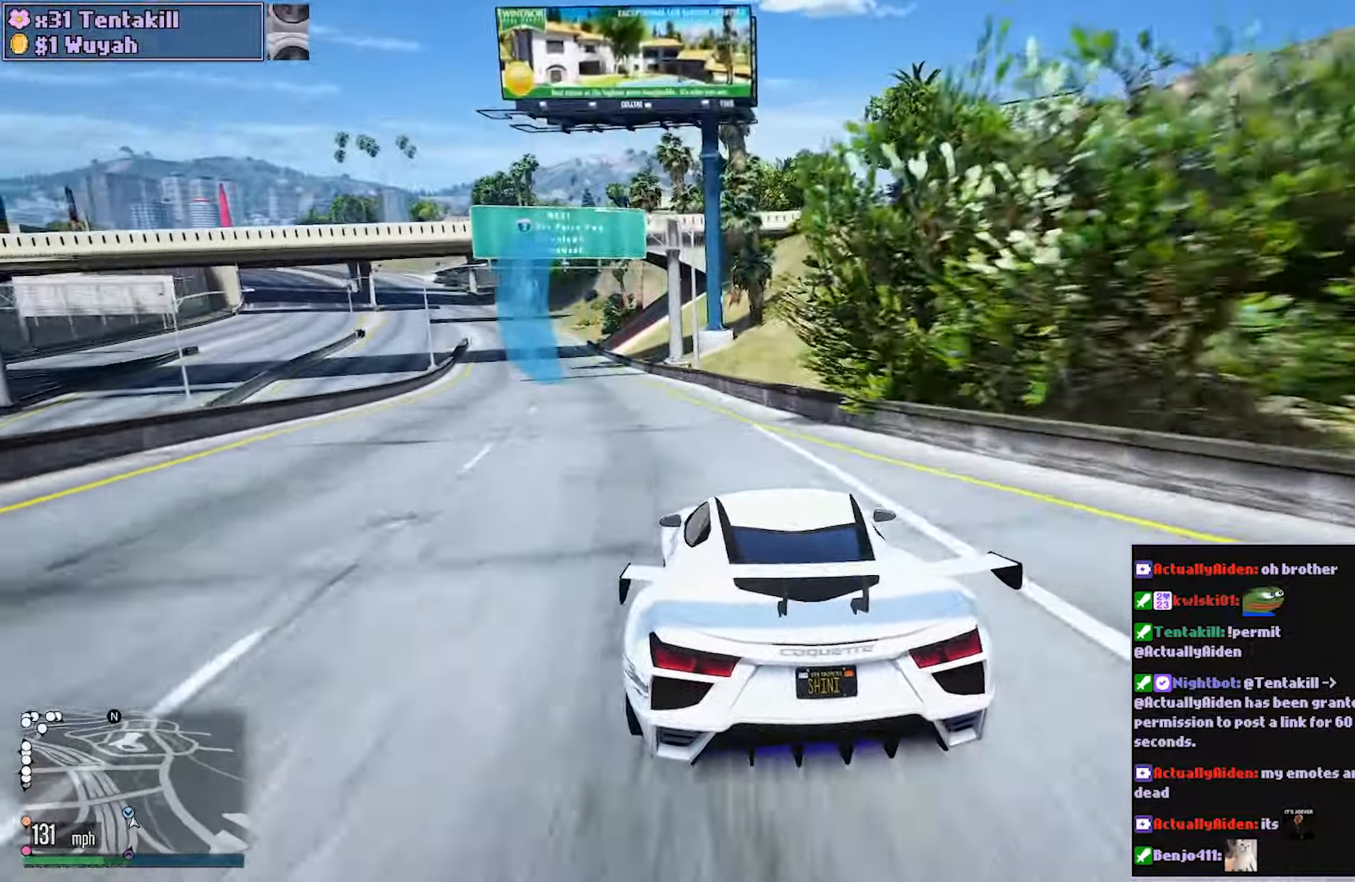
{"buttons": ["R2"], "left_stick": "center", "right_stick": "center", "events": [[50, "left_stick", "left"], [333, "left_stick", "up-left"], [450, "left_stick", "center"]]}
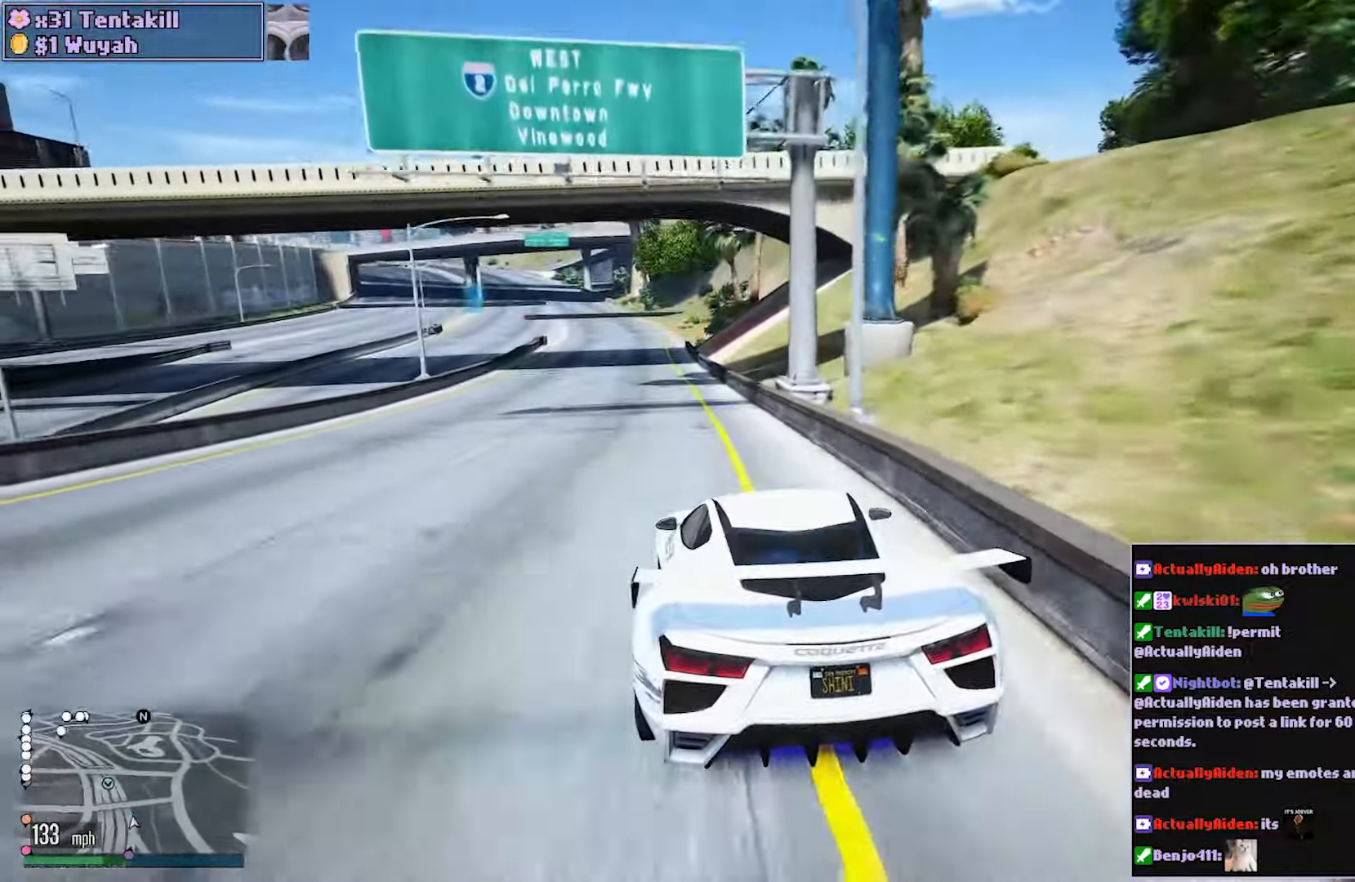
{"buttons": ["R2"], "left_stick": "center", "right_stick": "center", "events": [[333, "left_stick", "left"], [483, "left_stick", "center"]]}
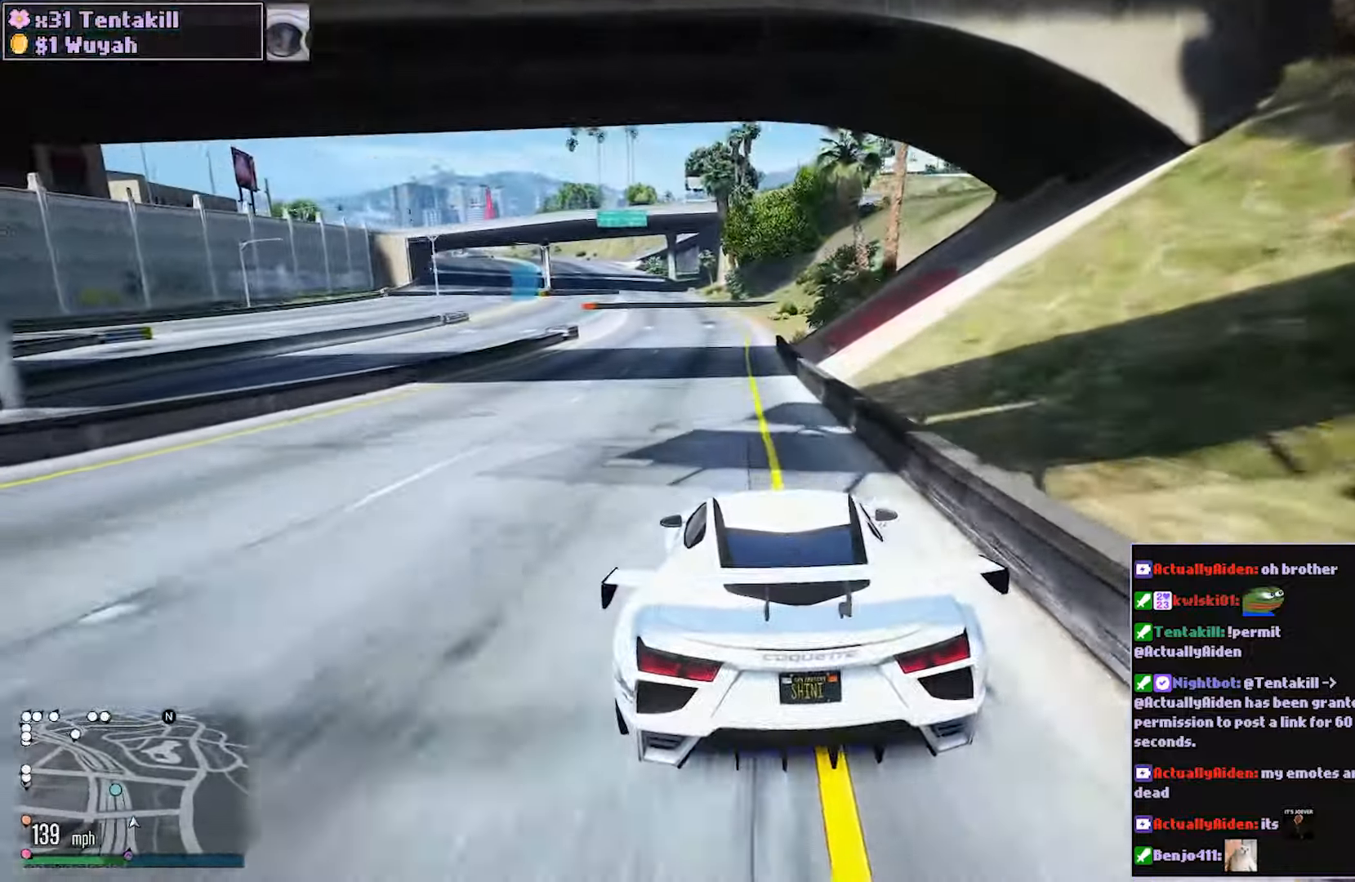
{"buttons": ["R2"], "left_stick": "left", "right_stick": "center", "events": [[133, "left_stick", "left"], [283, "left_stick", "center"], [433, "left_stick", "left"]]}
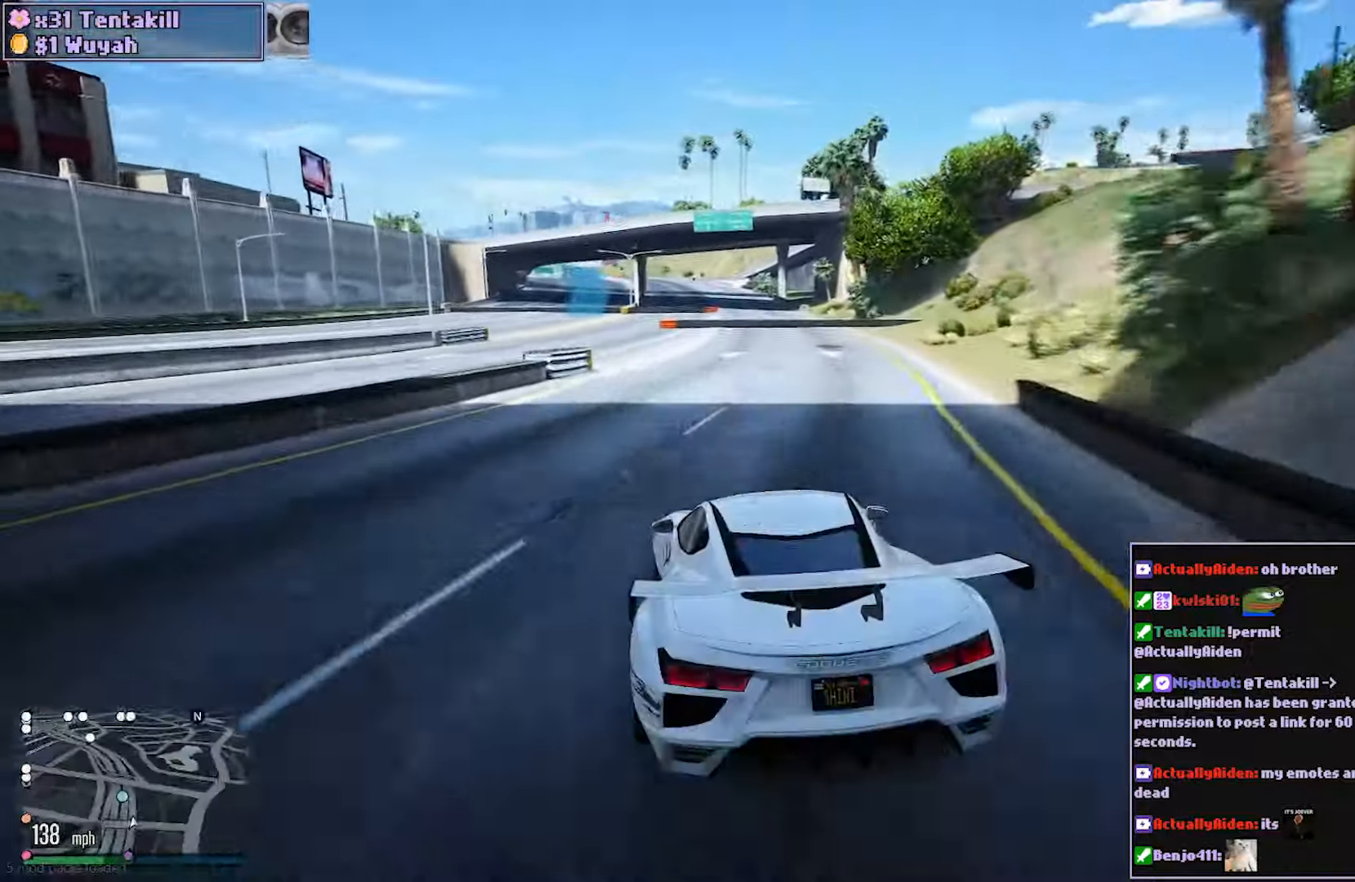
{"buttons": ["R2"], "left_stick": "right", "right_stick": "center", "events": [[83, "left_stick", "center"], [167, "left_stick", "left"], [283, "left_stick", "center"], [483, "left_stick", "right"]]}
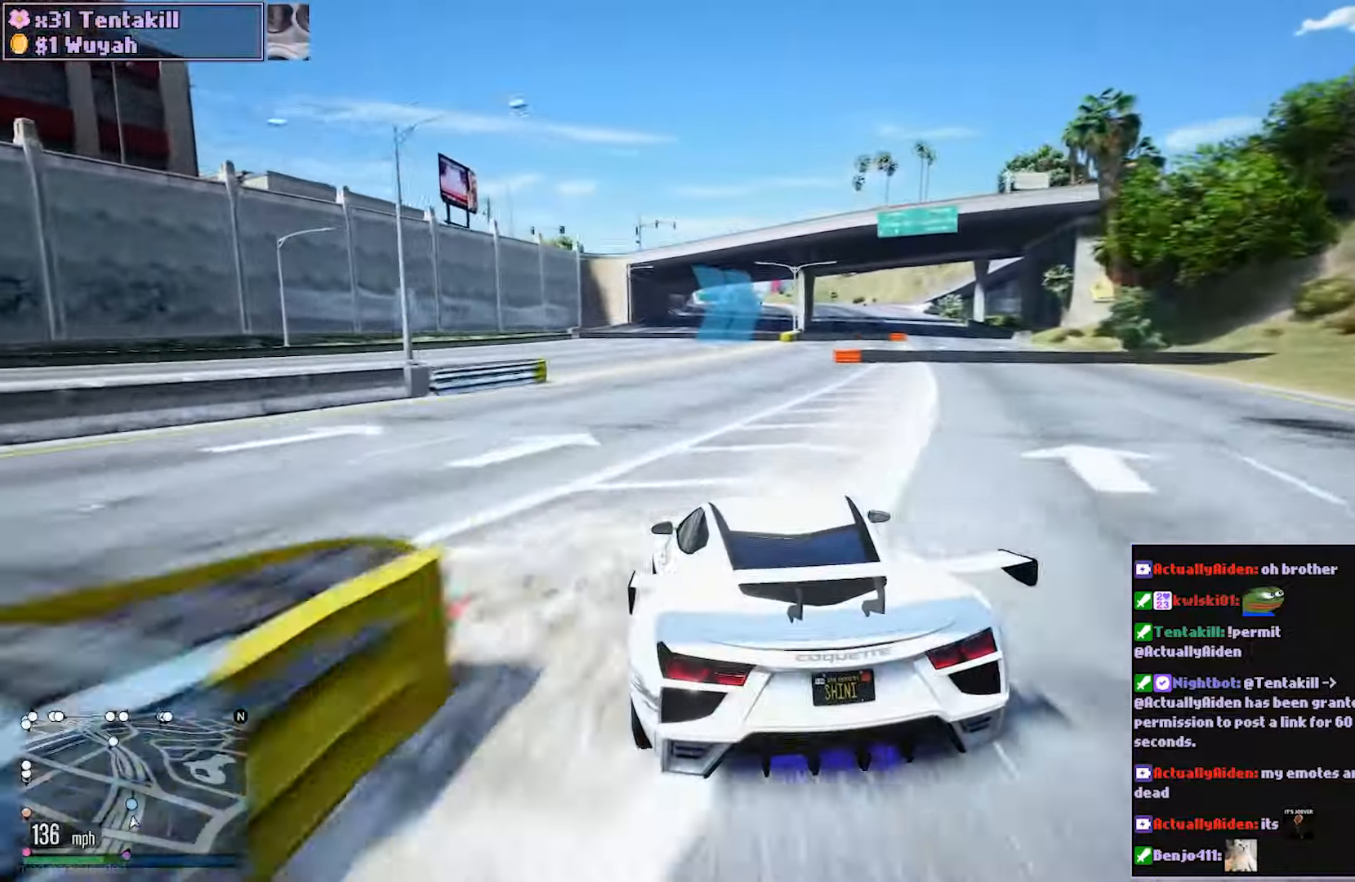
{"buttons": ["R2"], "left_stick": "right", "right_stick": "center", "events": [[183, "left_stick", "center"], [250, "left_stick", "right"]]}
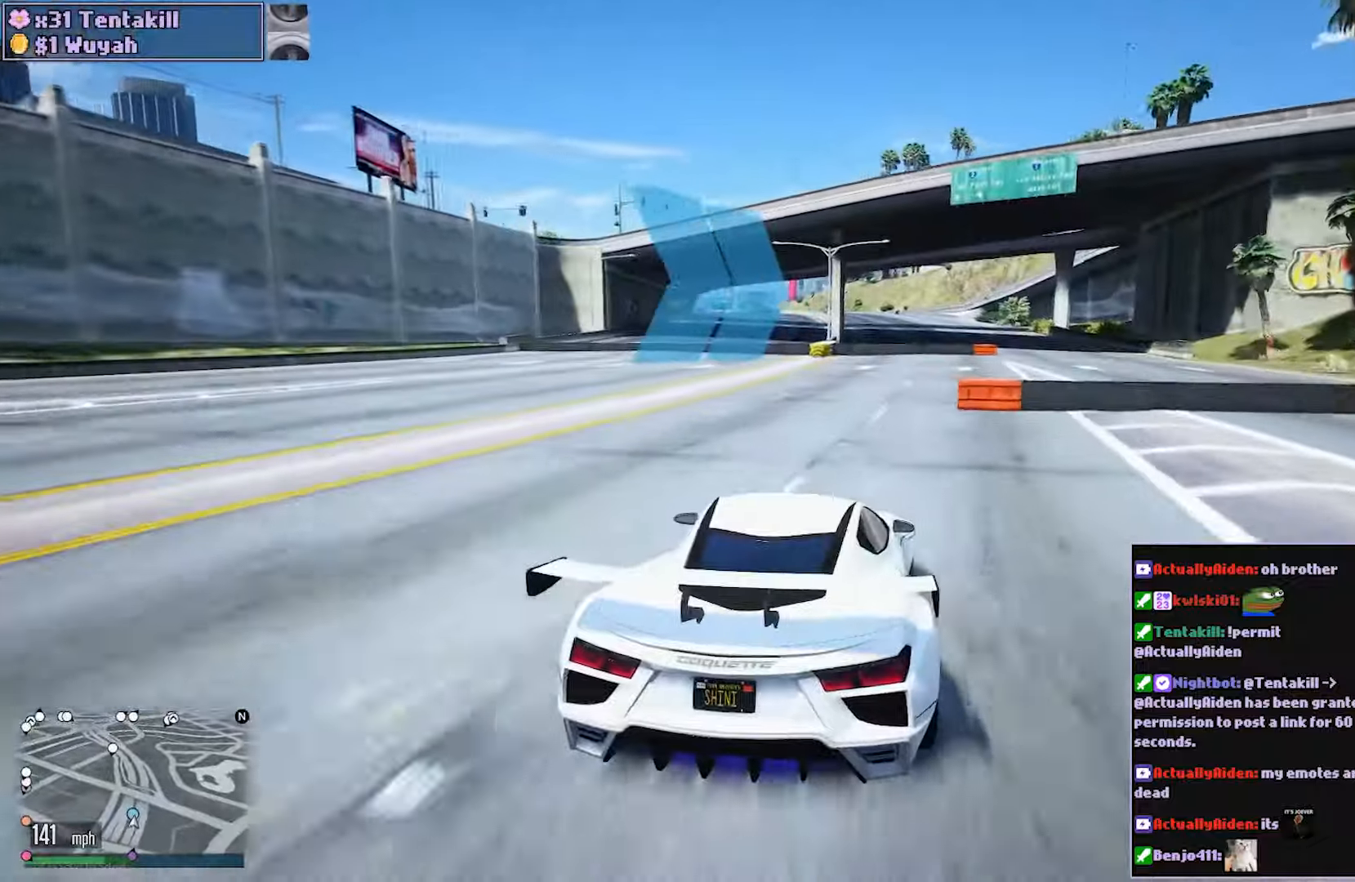
{"buttons": ["R2"], "left_stick": "right", "right_stick": "center", "events": [[133, "left_stick", "center"], [200, "left_stick", "right"], [333, "left_stick", "center"], [400, "left_stick", "right"]]}
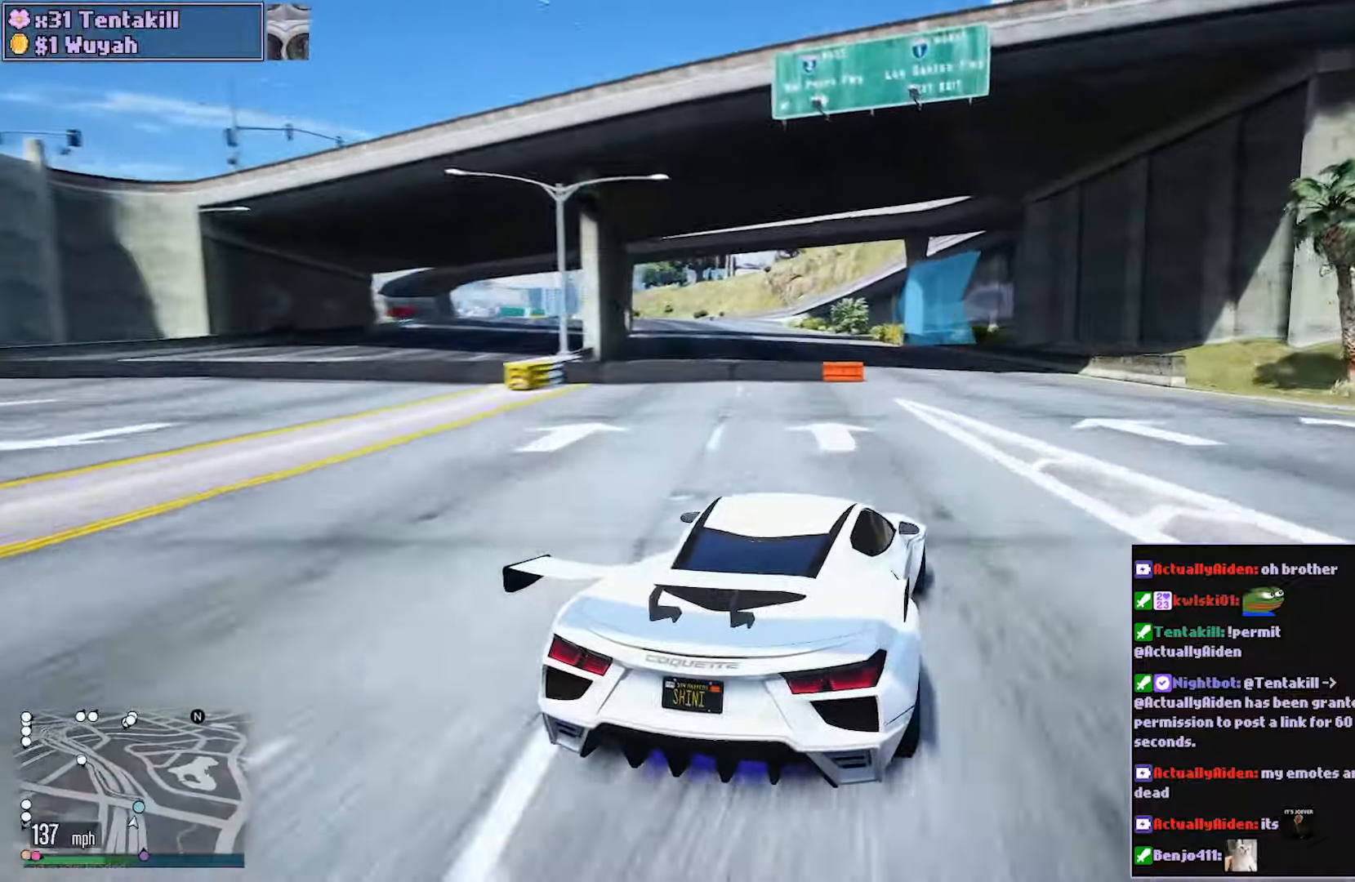
{"buttons": ["R2"], "left_stick": "center", "right_stick": "center", "events": [[17, "left_stick", "center"], [83, "left_stick", "up-left"], [150, "left_stick", "left"], [250, "left_stick", "center"], [333, "left_stick", "left"], [467, "left_stick", "center"]]}
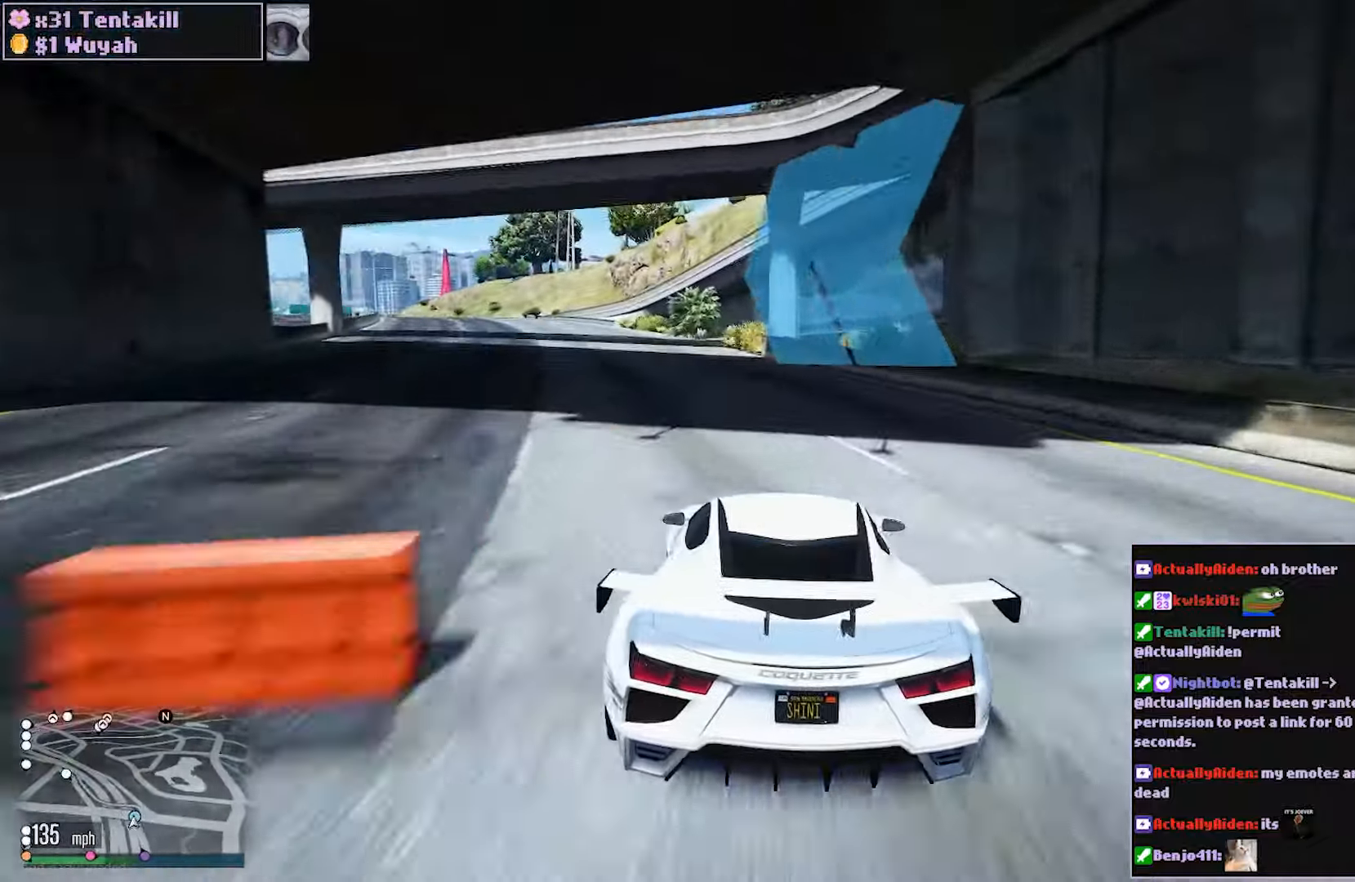
{"buttons": ["R2"], "left_stick": "center", "right_stick": "center", "events": [[100, "left_stick", "left"], [233, "left_stick", "center"], [333, "left_stick", "up-left"], [467, "left_stick", "center"]]}
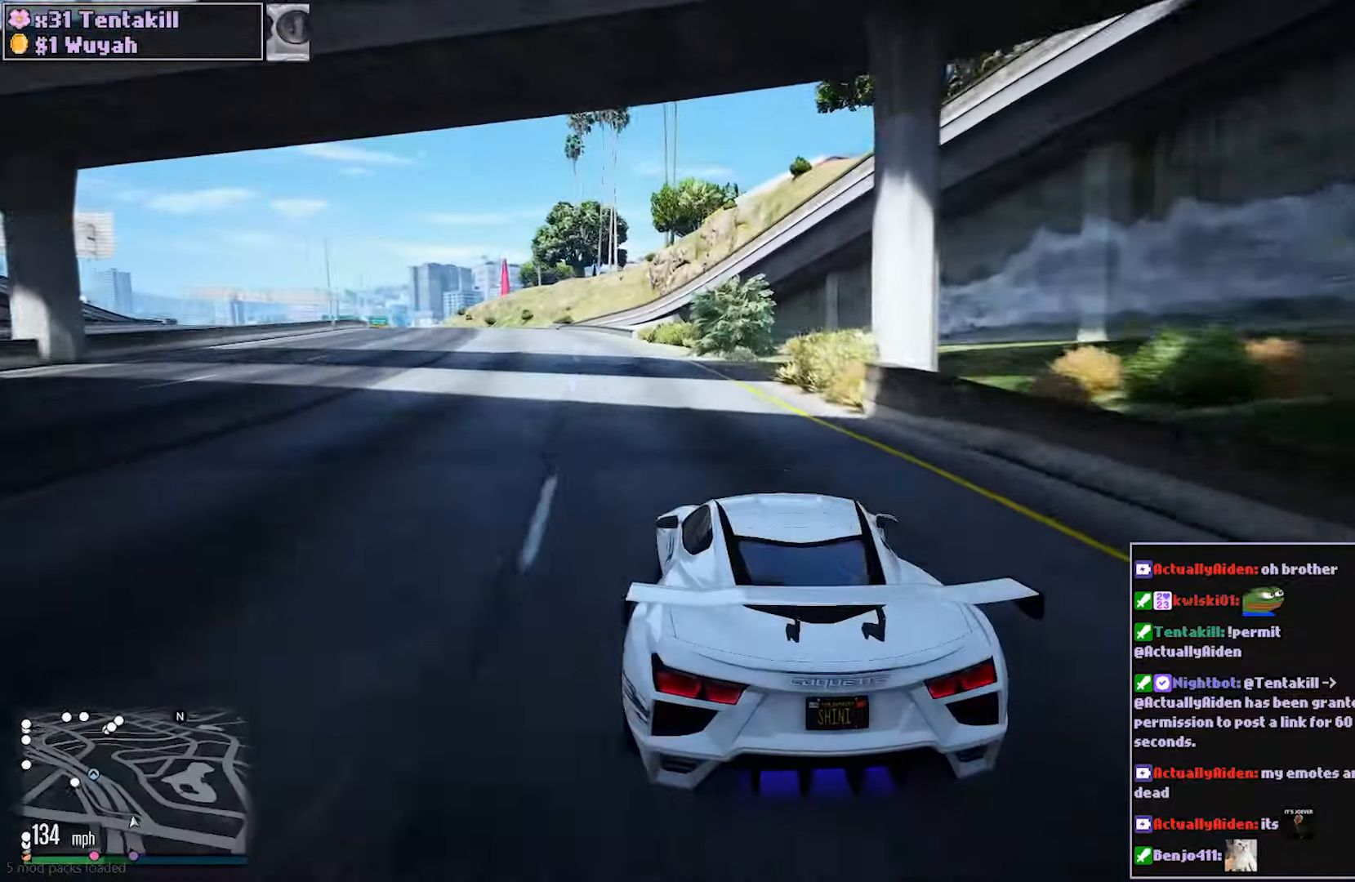
{"buttons": ["R2"], "left_stick": "left", "right_stick": "center", "events": [[33, "left_stick", "left"], [183, "left_stick", "center"], [283, "left_stick", "left"], [383, "left_stick", "center"], [433, "left_stick", "left"]]}
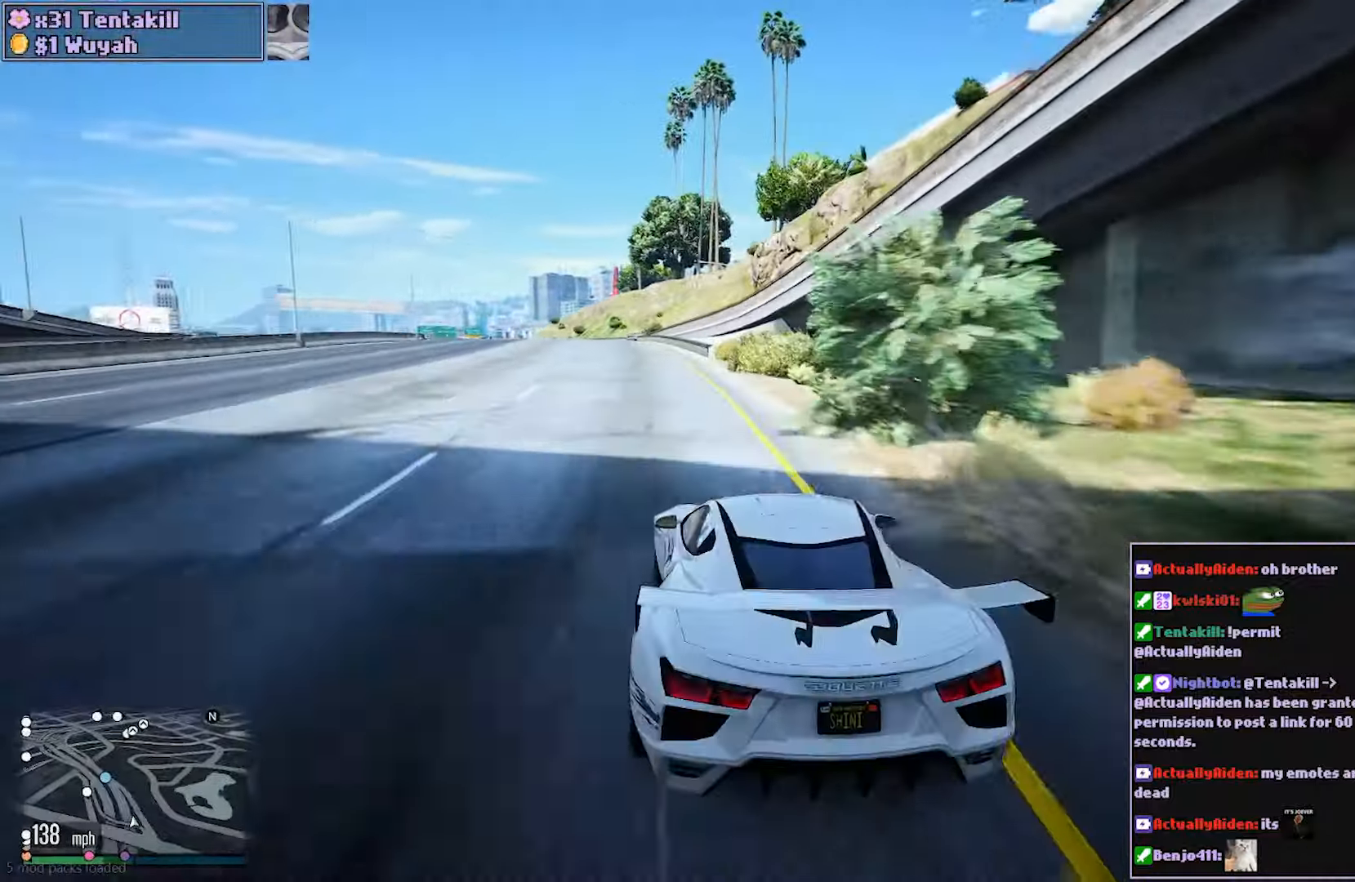
{"buttons": ["R2"], "left_stick": "center", "right_stick": "center", "events": [[117, "left_stick", "center"]]}
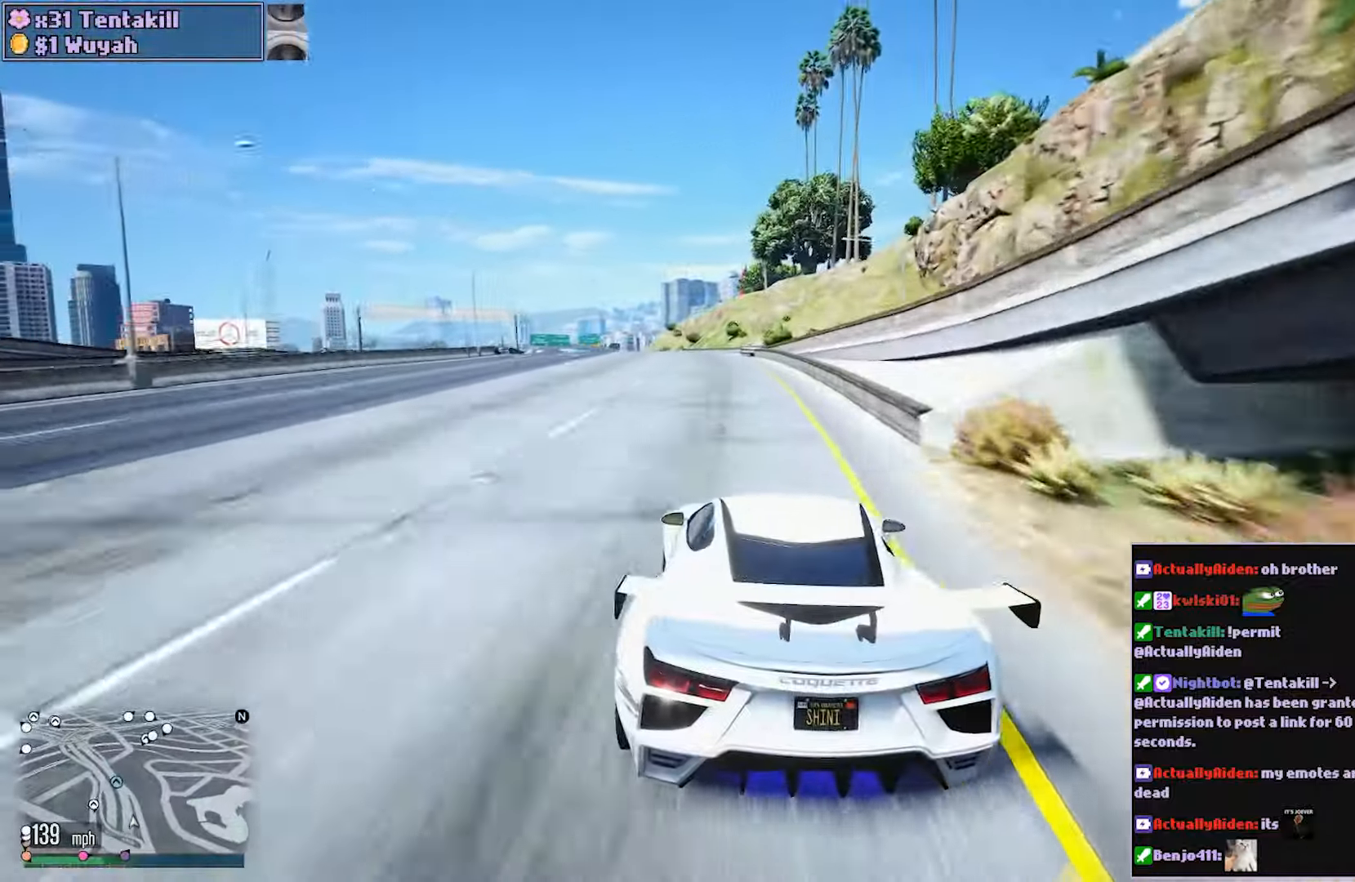
{"buttons": ["R2"], "left_stick": "center", "right_stick": "center", "events": []}
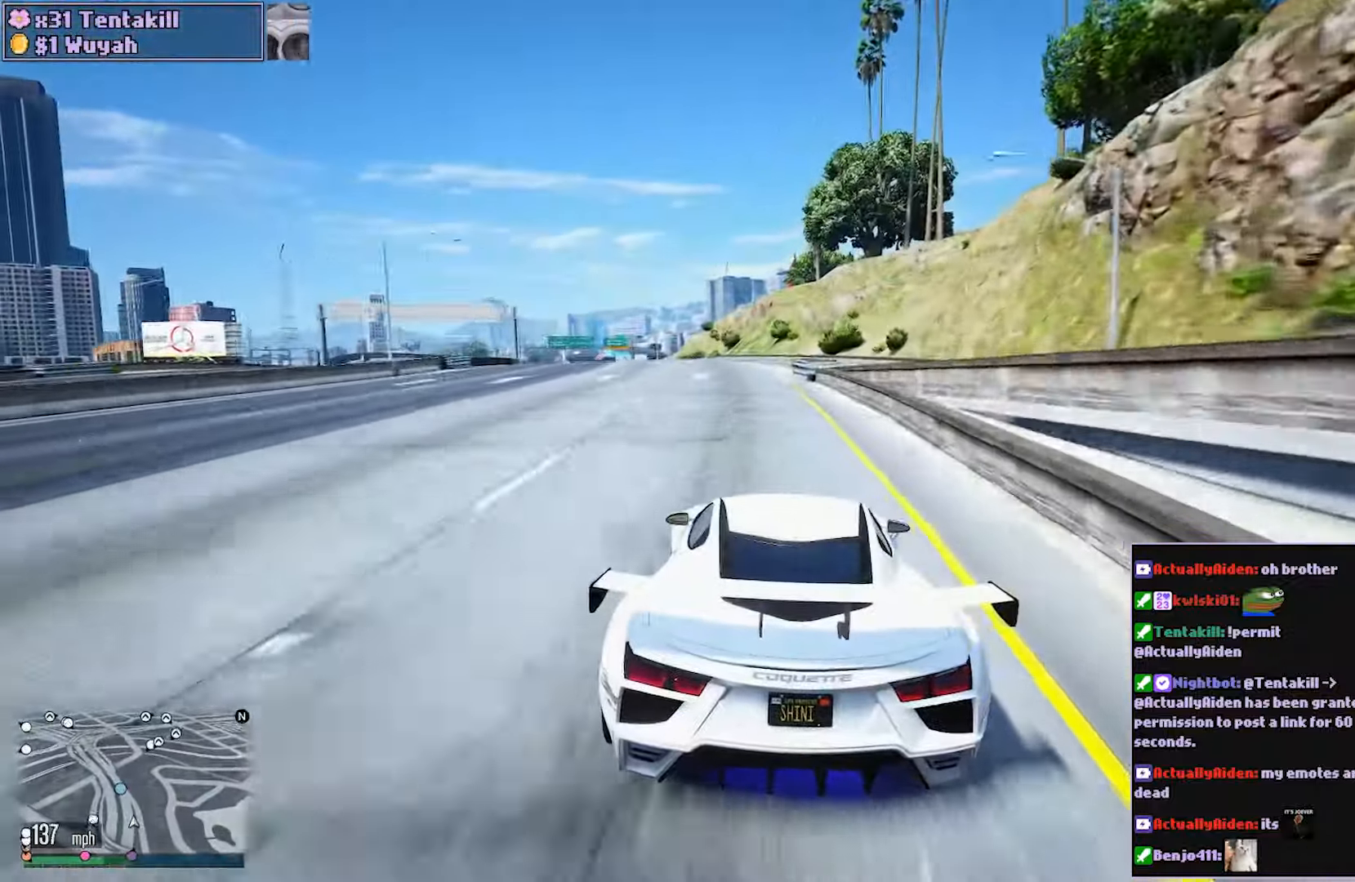
{"buttons": ["R2"], "left_stick": "left", "right_stick": "center", "events": [[133, "left_stick", "left"], [250, "left_stick", "center"], [467, "left_stick", "left"]]}
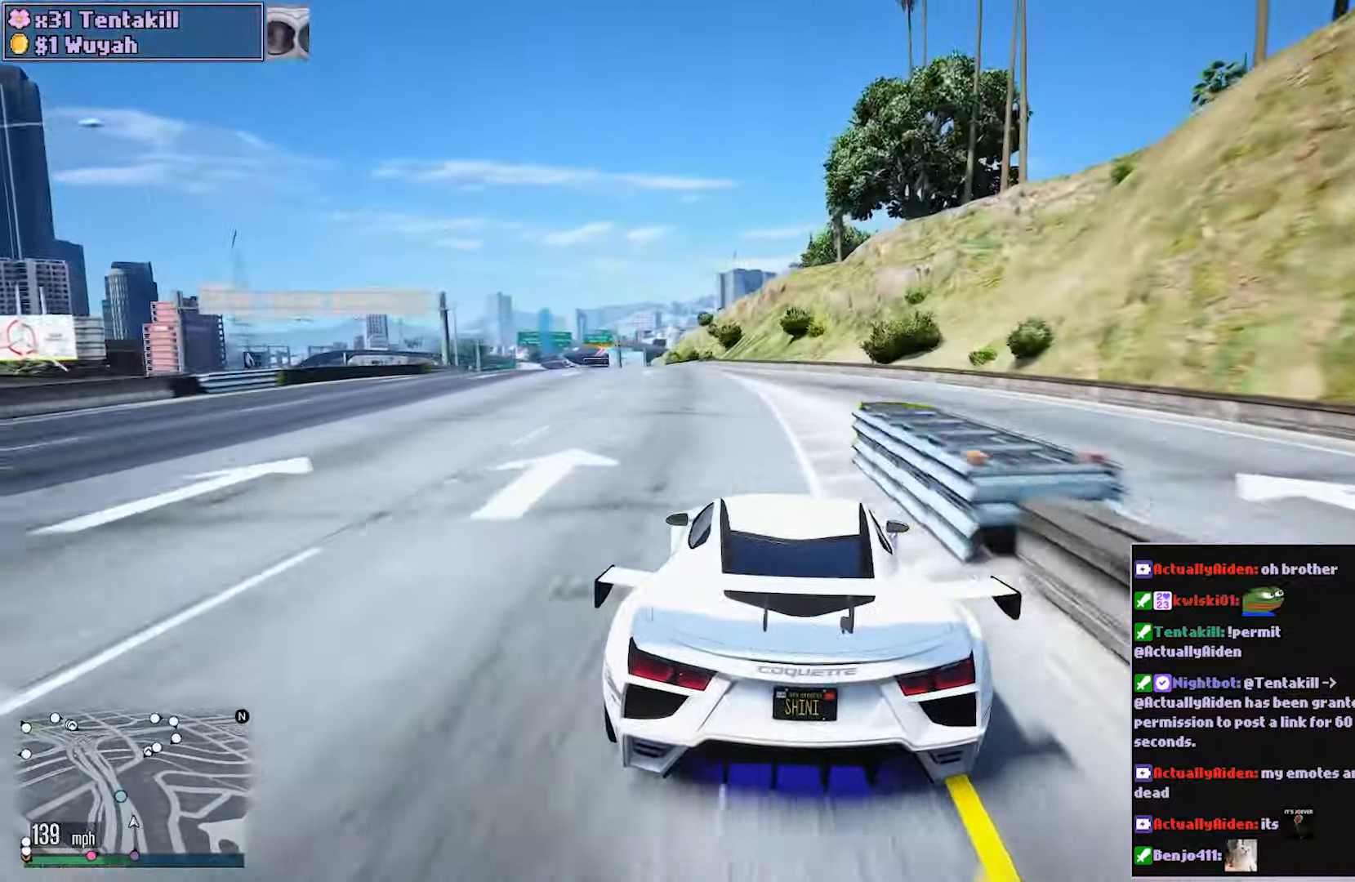
{"buttons": ["R2"], "left_stick": "left", "right_stick": "center", "events": [[83, "left_stick", "center"], [250, "left_stick", "left"], [383, "left_stick", "center"], [467, "left_stick", "left"]]}
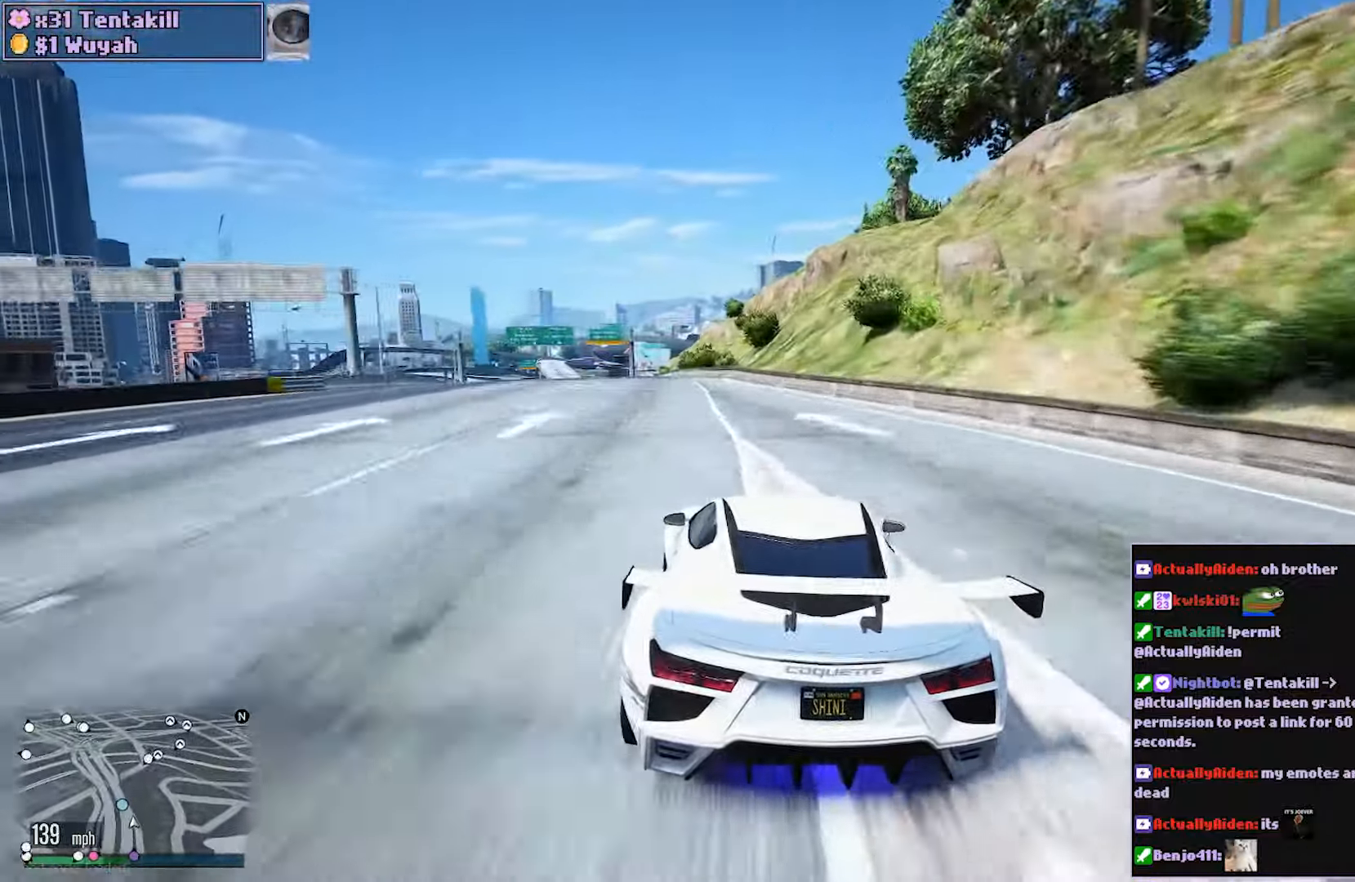
{"buttons": ["R2"], "left_stick": "center", "right_stick": "center", "events": [[83, "left_stick", "center"], [300, "left_stick", "left"], [417, "left_stick", "center"]]}
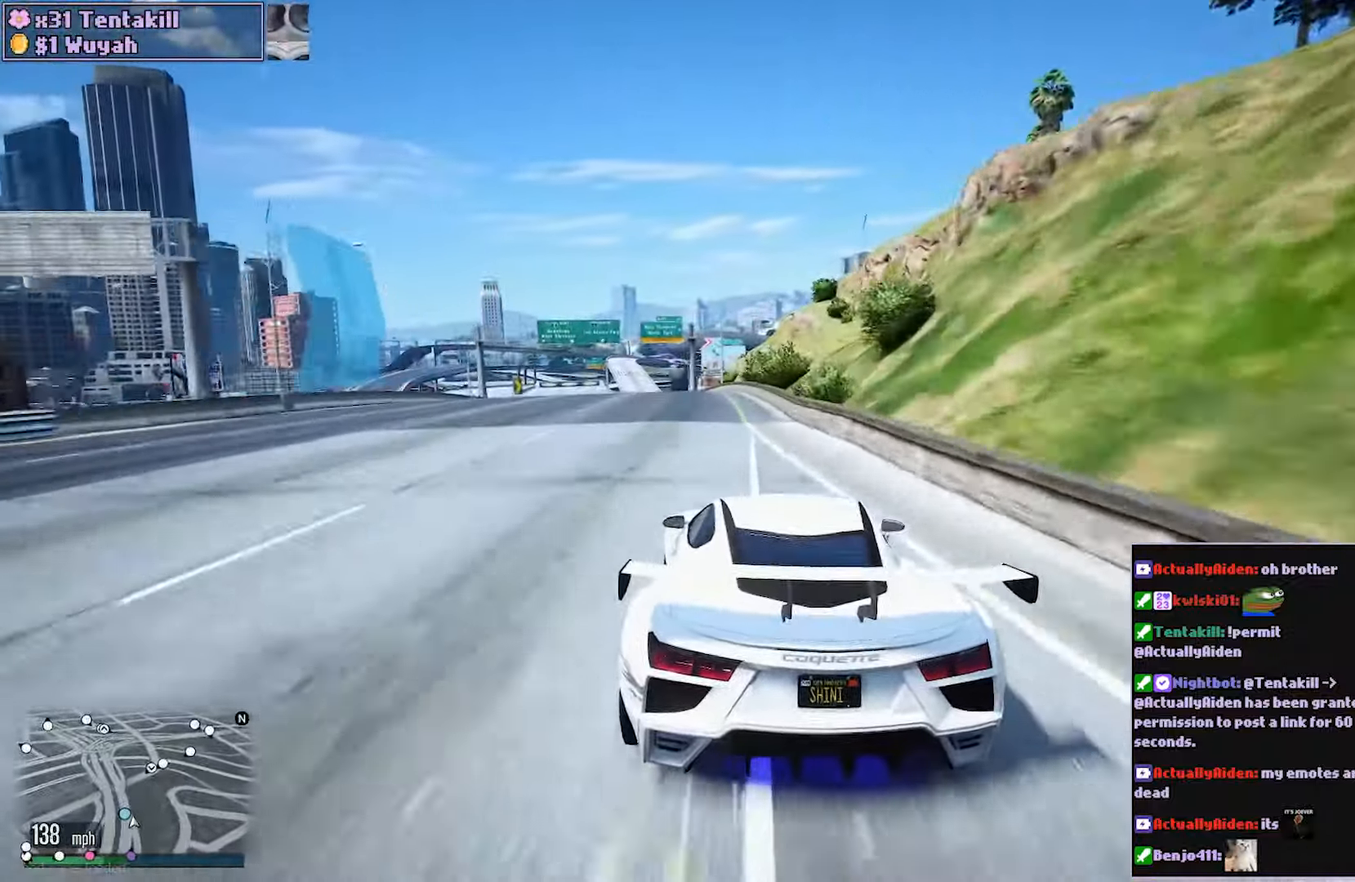
{"buttons": ["R2"], "left_stick": "left", "right_stick": "center", "events": [[167, "left_stick", "left"], [300, "left_stick", "center"], [500, "left_stick", "left"]]}
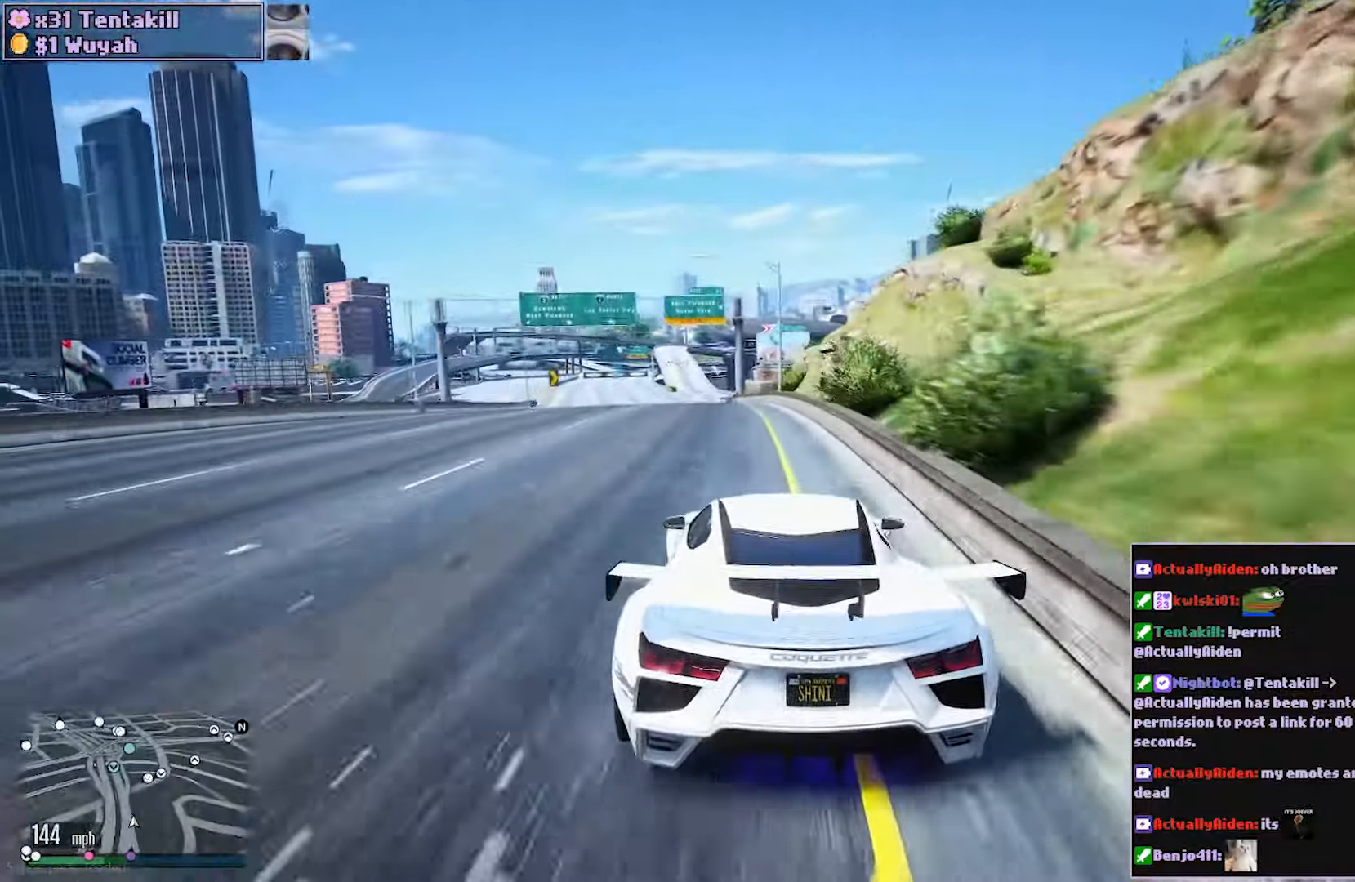
{"buttons": ["R2"], "left_stick": "center", "right_stick": "center", "events": [[133, "left_stick", "center"], [217, "left_stick", "left"], [300, "left_stick", "center"]]}
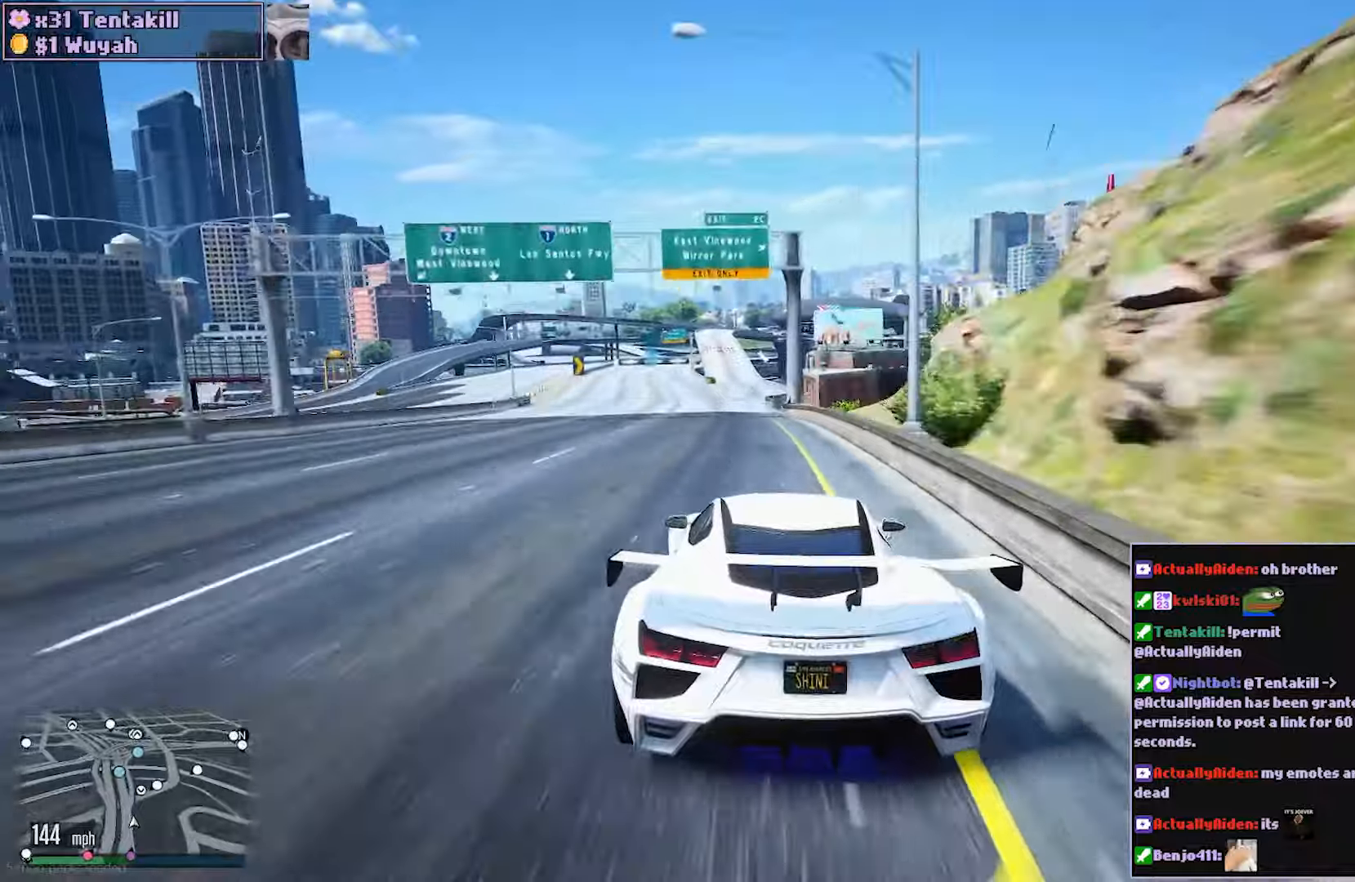
{"buttons": ["R2"], "left_stick": "center", "right_stick": "center", "events": [[317, "left_stick", "left"], [467, "left_stick", "center"]]}
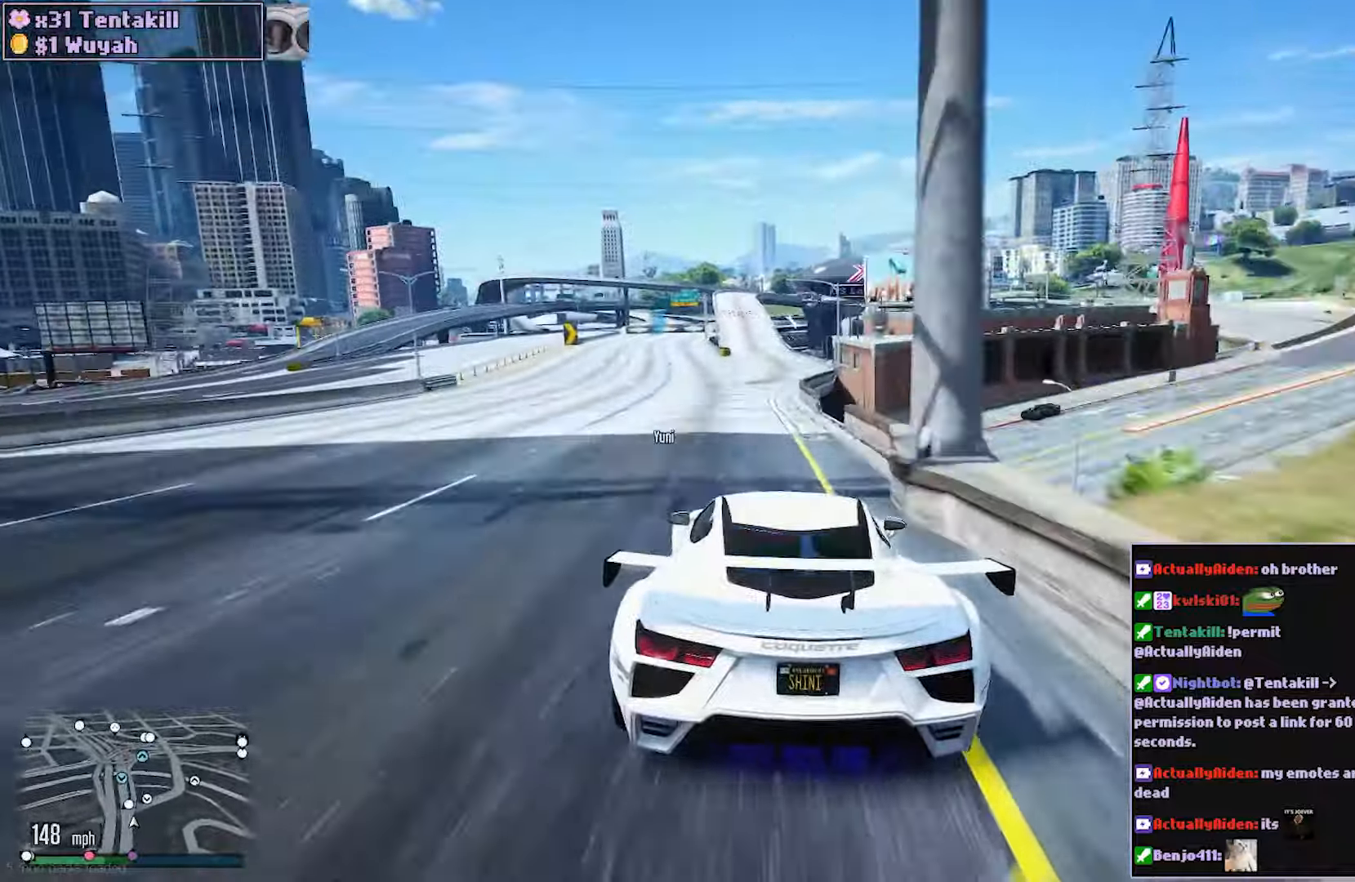
{"buttons": ["R2"], "left_stick": "center", "right_stick": "center", "events": [[300, "left_stick", "left"], [433, "left_stick", "center"]]}
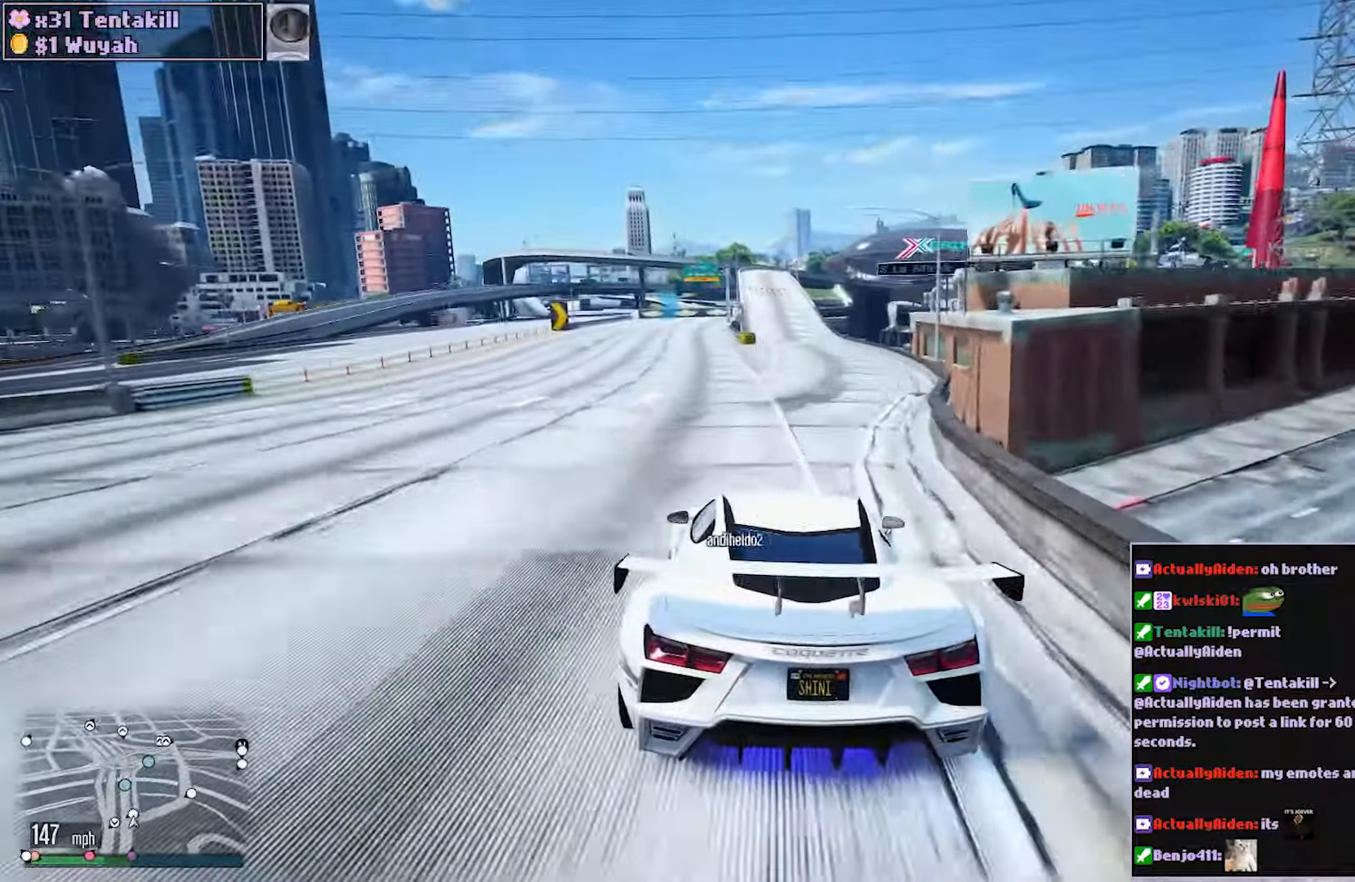
{"buttons": ["R2"], "left_stick": "center", "right_stick": "center", "events": [[150, "left_stick", "left"], [267, "left_stick", "center"], [383, "left_stick", "left"], [483, "left_stick", "center"]]}